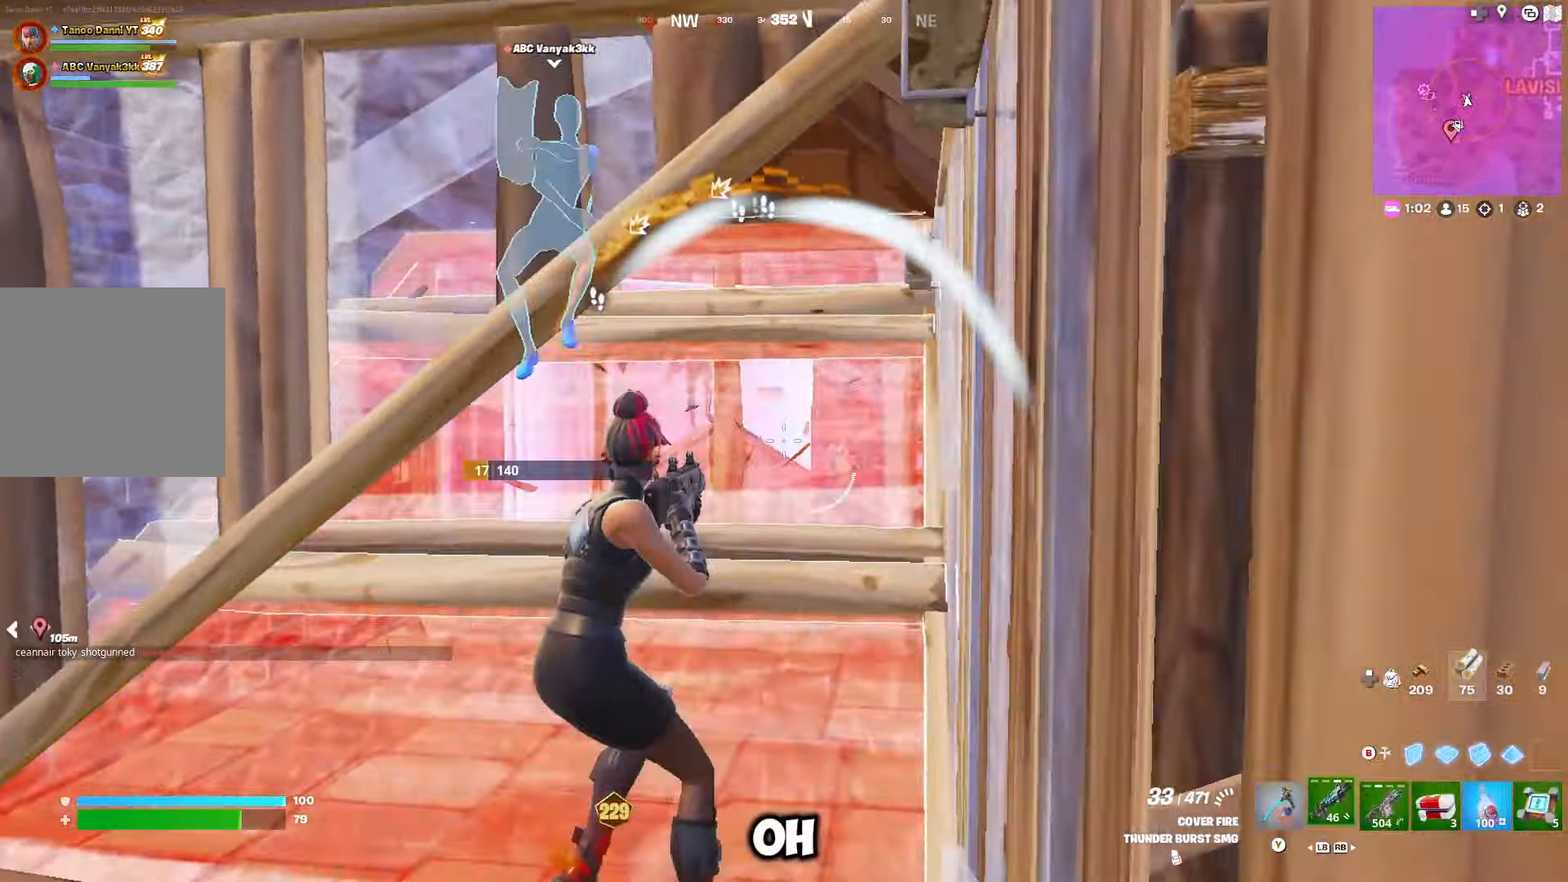
Gameplay with a controller (Xbox layout); each line is a JSON object with the inputs held at the frame after it. "events" lists button and stick changes between this image and that frame as [ms after this image, input, new state], when the widget could be followed in between.
{"buttons": [], "left_stick": "down", "right_stick": "center", "events": [[33, "L2", "down"], [33, "left_stick", "left"], [83, "L1", "up"], [83, "L2", "up"], [133, "right_stick", "down-left"], [250, "left_stick", "down-right"], [316, "right_stick", "center"], [466, "left_stick", "down"]]}
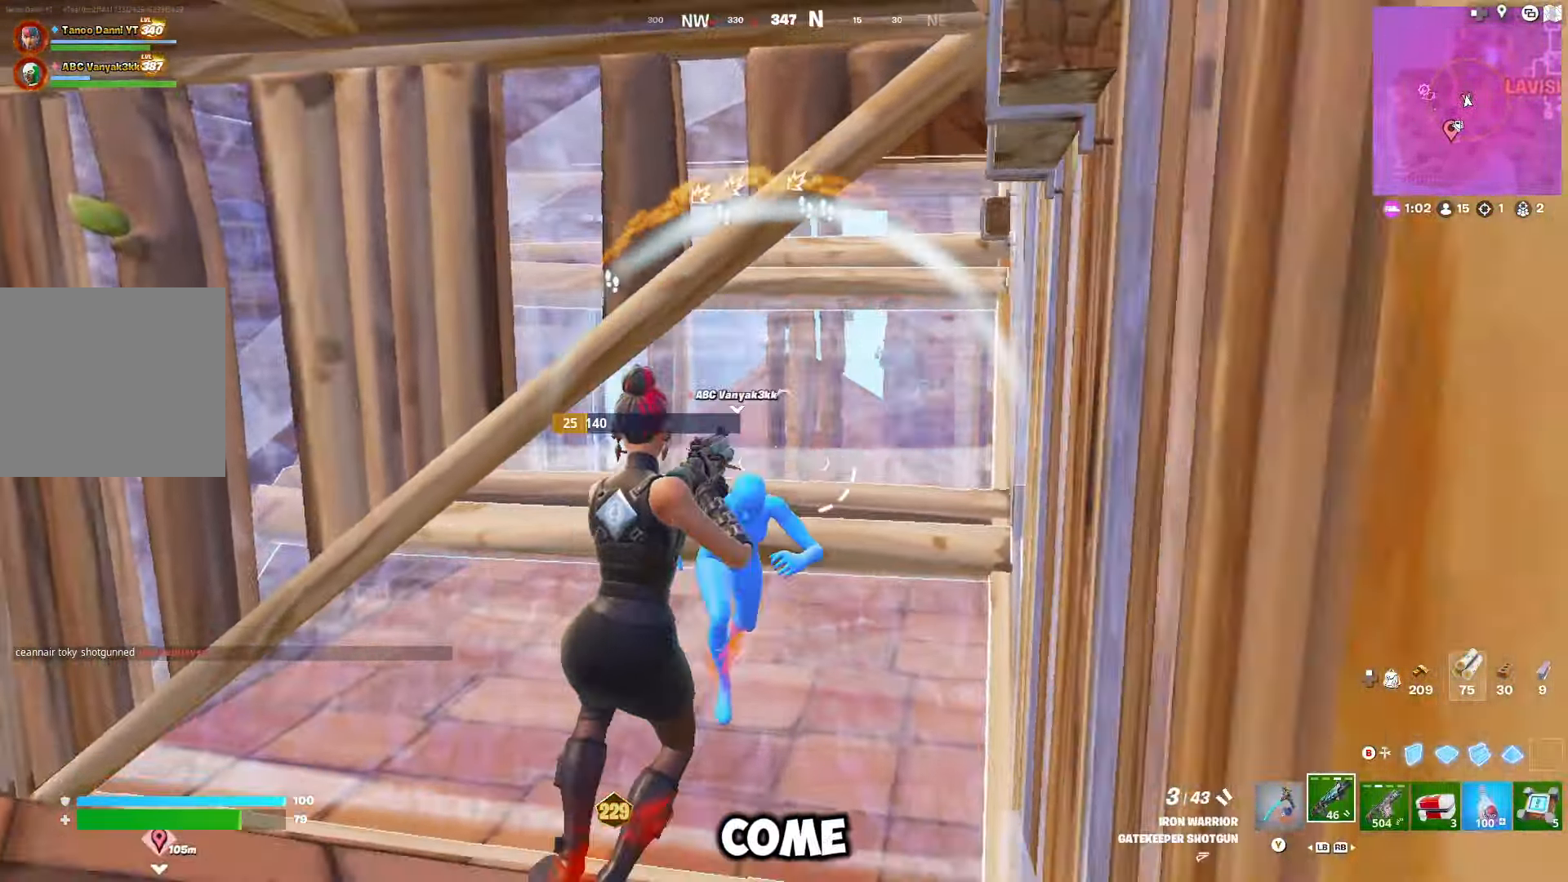
{"buttons": ["R2"], "left_stick": "left", "right_stick": "center", "events": [[16, "left_stick", "down-left"], [100, "left_stick", "left"], [216, "B", "down"], [300, "B", "up"], [416, "R2", "down"]]}
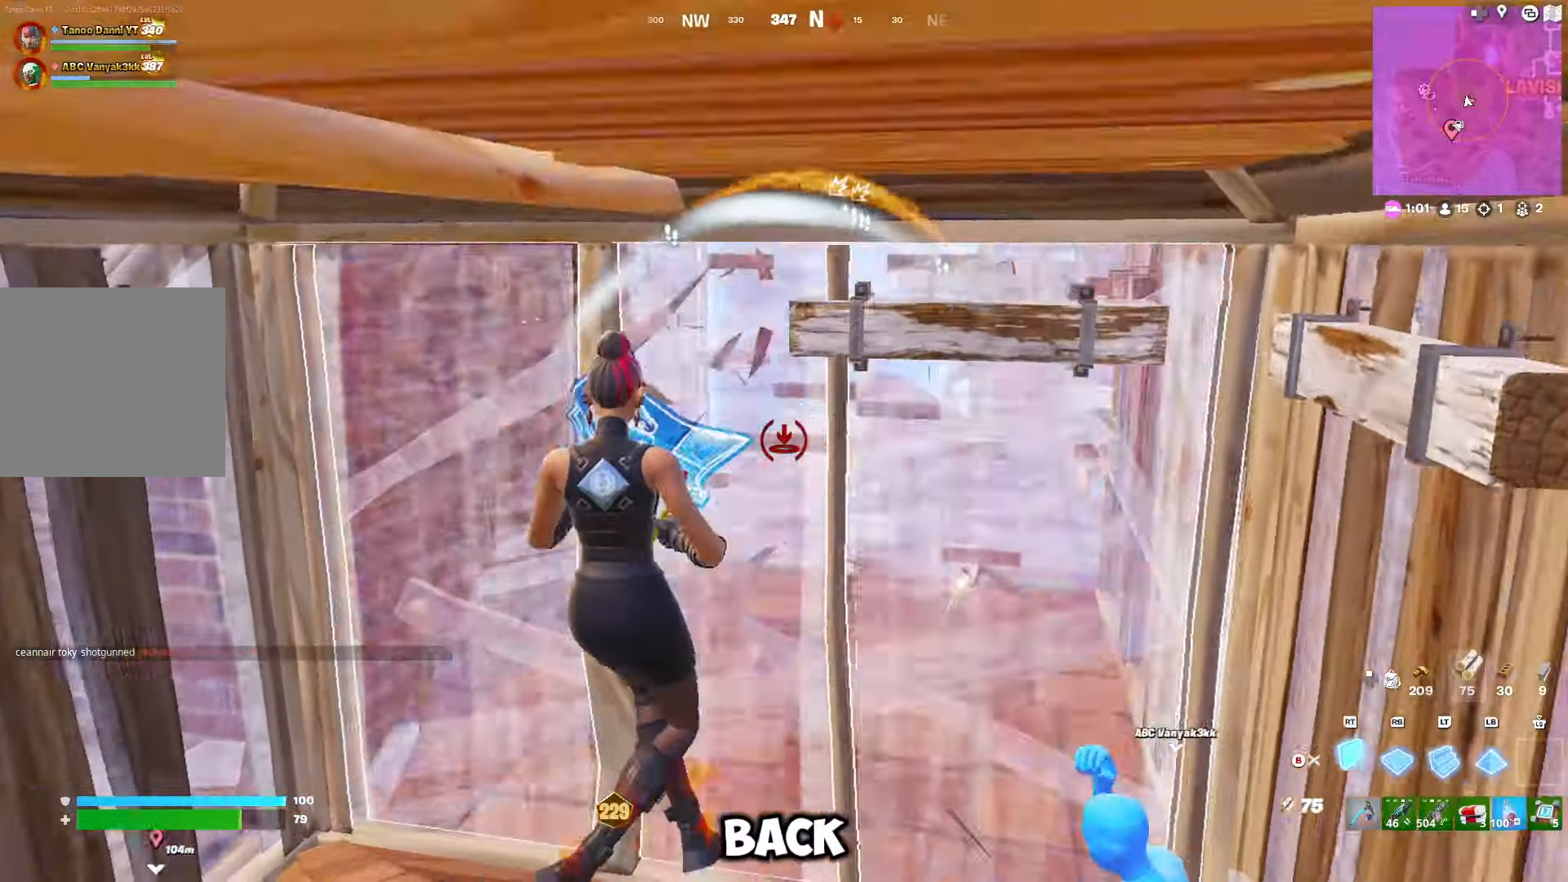
{"buttons": ["R2"], "left_stick": "center", "right_stick": "center", "events": [[216, "left_stick", "down"], [283, "left_stick", "down-right"], [483, "left_stick", "center"]]}
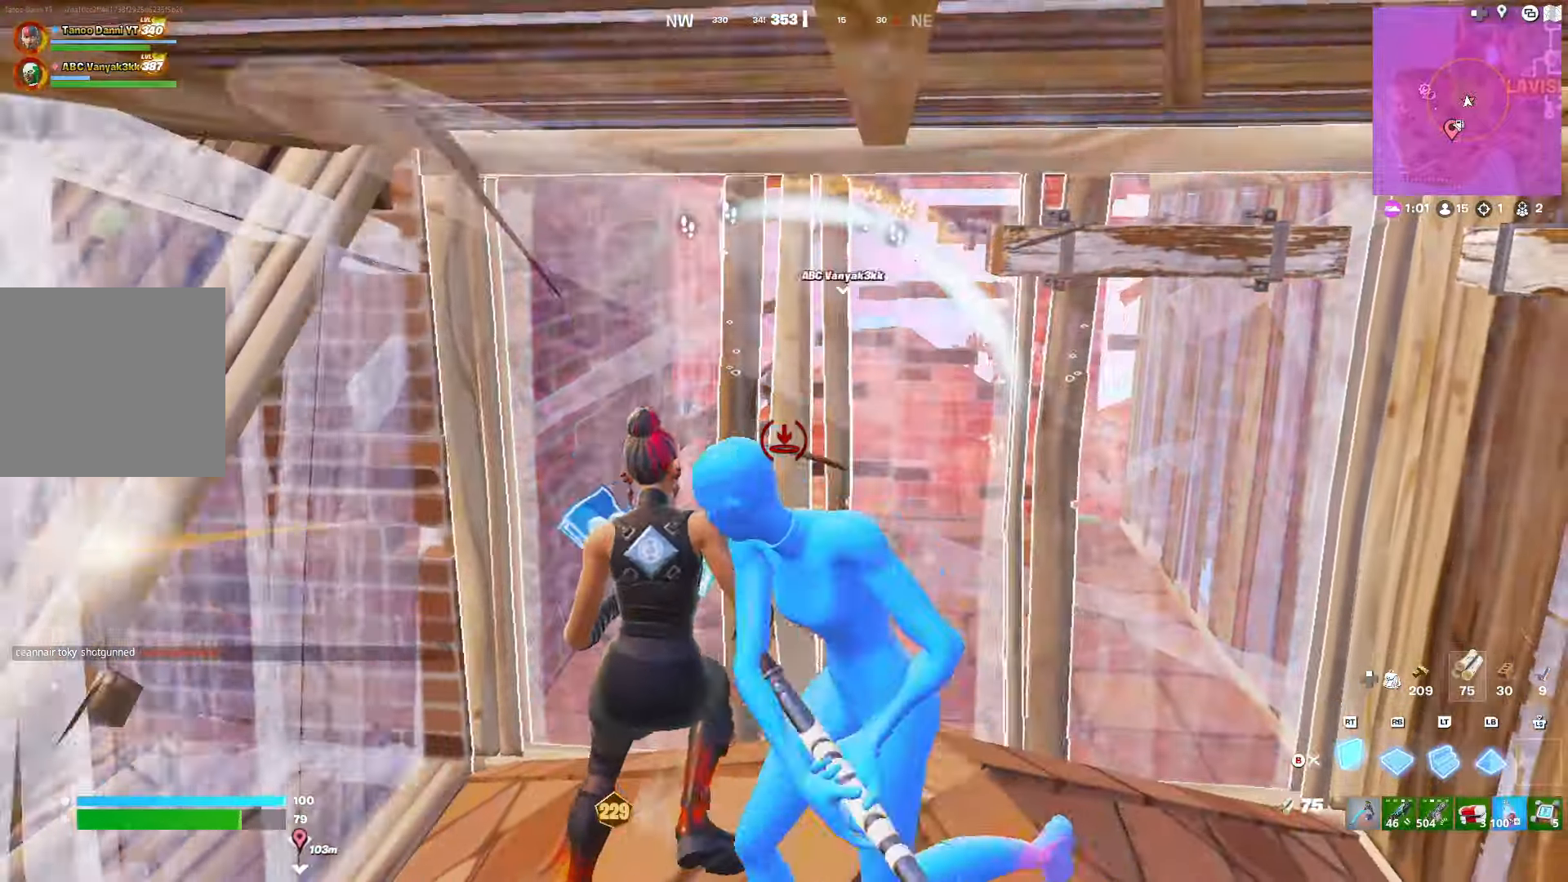
{"buttons": ["R2"], "left_stick": "left", "right_stick": "center", "events": [[16, "left_stick", "left"]]}
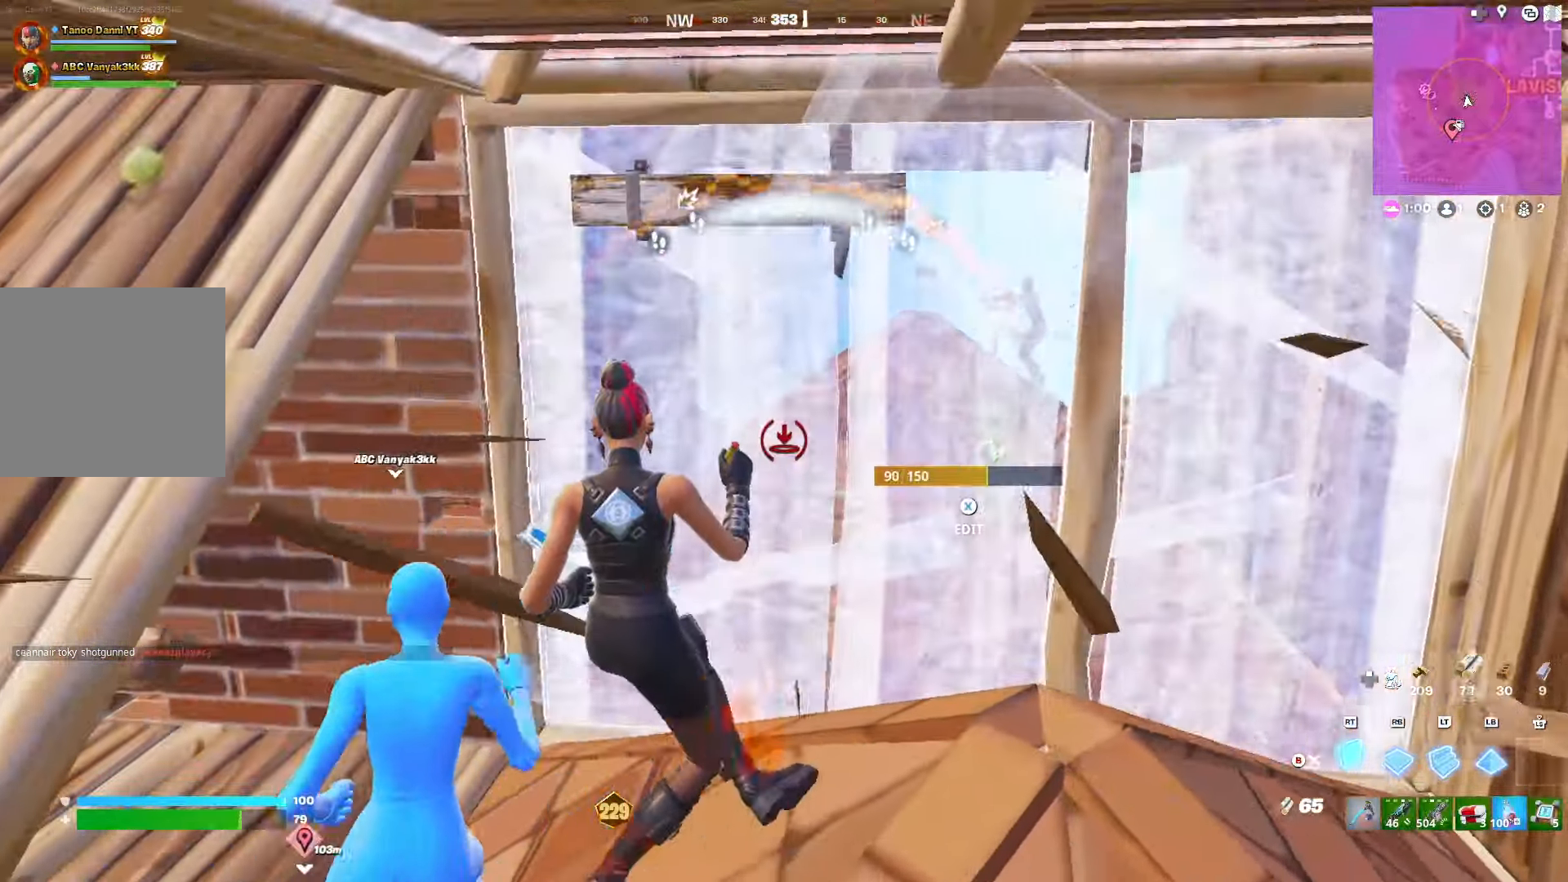
{"buttons": ["L1"], "left_stick": "up-left", "right_stick": "left", "events": [[183, "B", "down"], [216, "R2", "up"], [233, "B", "up"], [300, "left_stick", "up-left"], [333, "right_stick", "up-left"], [366, "L1", "down"], [433, "L1", "up"], [450, "right_stick", "left"], [500, "L1", "down"]]}
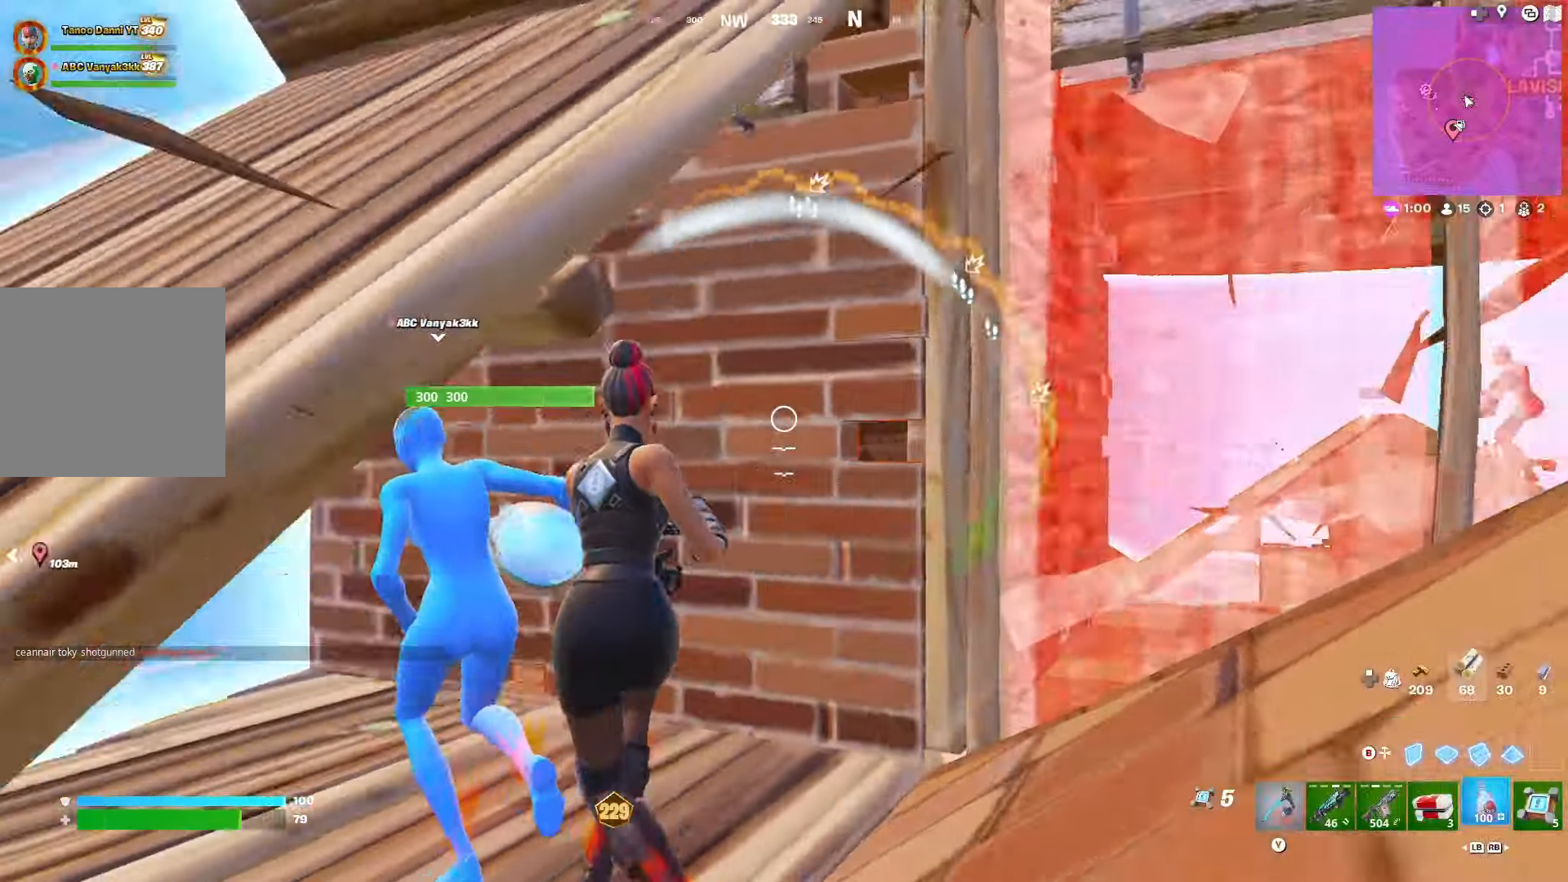
{"buttons": ["R2"], "left_stick": "down-right", "right_stick": "left", "events": [[50, "left_stick", "up"], [66, "L1", "up"], [150, "R2", "down"], [216, "left_stick", "up-right"], [416, "left_stick", "down-right"]]}
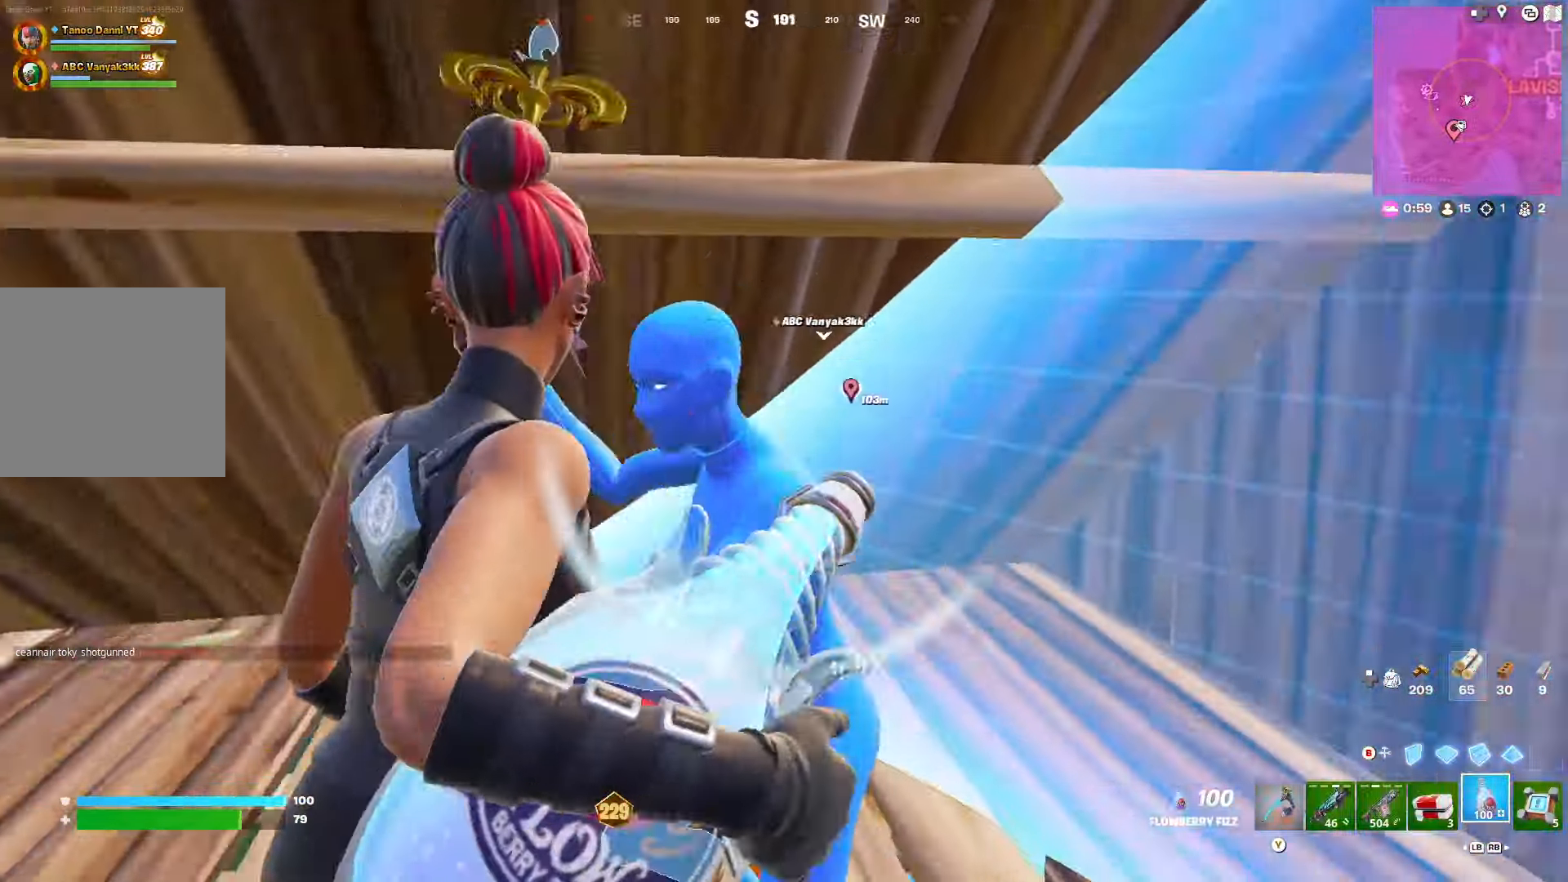
{"buttons": ["R2"], "left_stick": "down", "right_stick": "center", "events": [[50, "R3", "down"], [100, "R3", "up"], [200, "left_stick", "down"], [233, "R3", "down"], [316, "R3", "up"], [383, "right_stick", "center"]]}
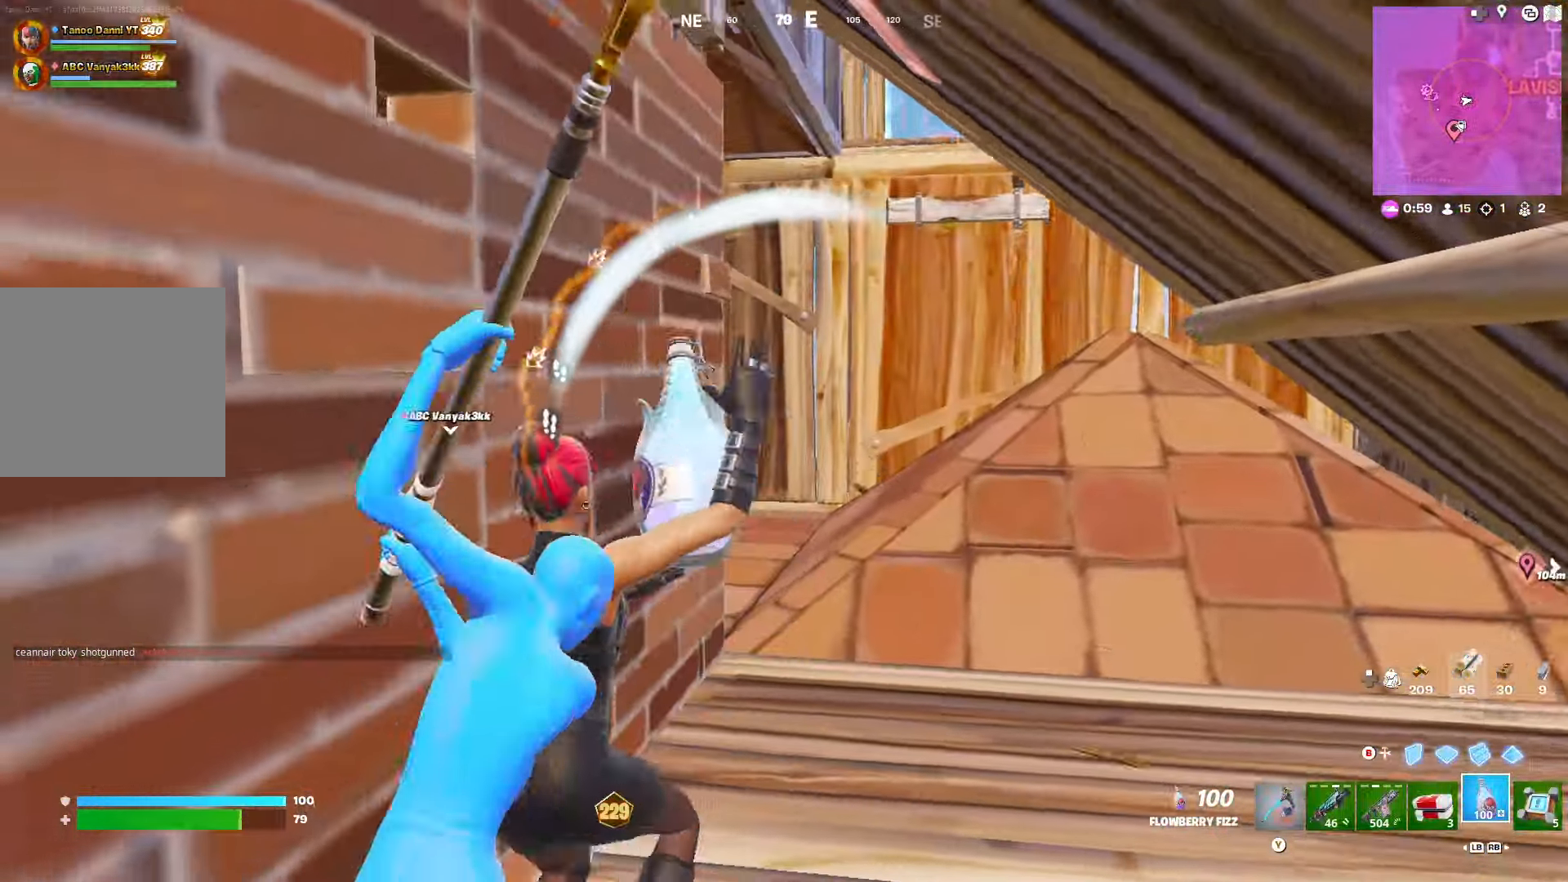
{"buttons": ["R2"], "left_stick": "center", "right_stick": "center", "events": [[16, "left_stick", "down-right"], [216, "left_stick", "center"], [333, "left_stick", "left"], [500, "left_stick", "center"]]}
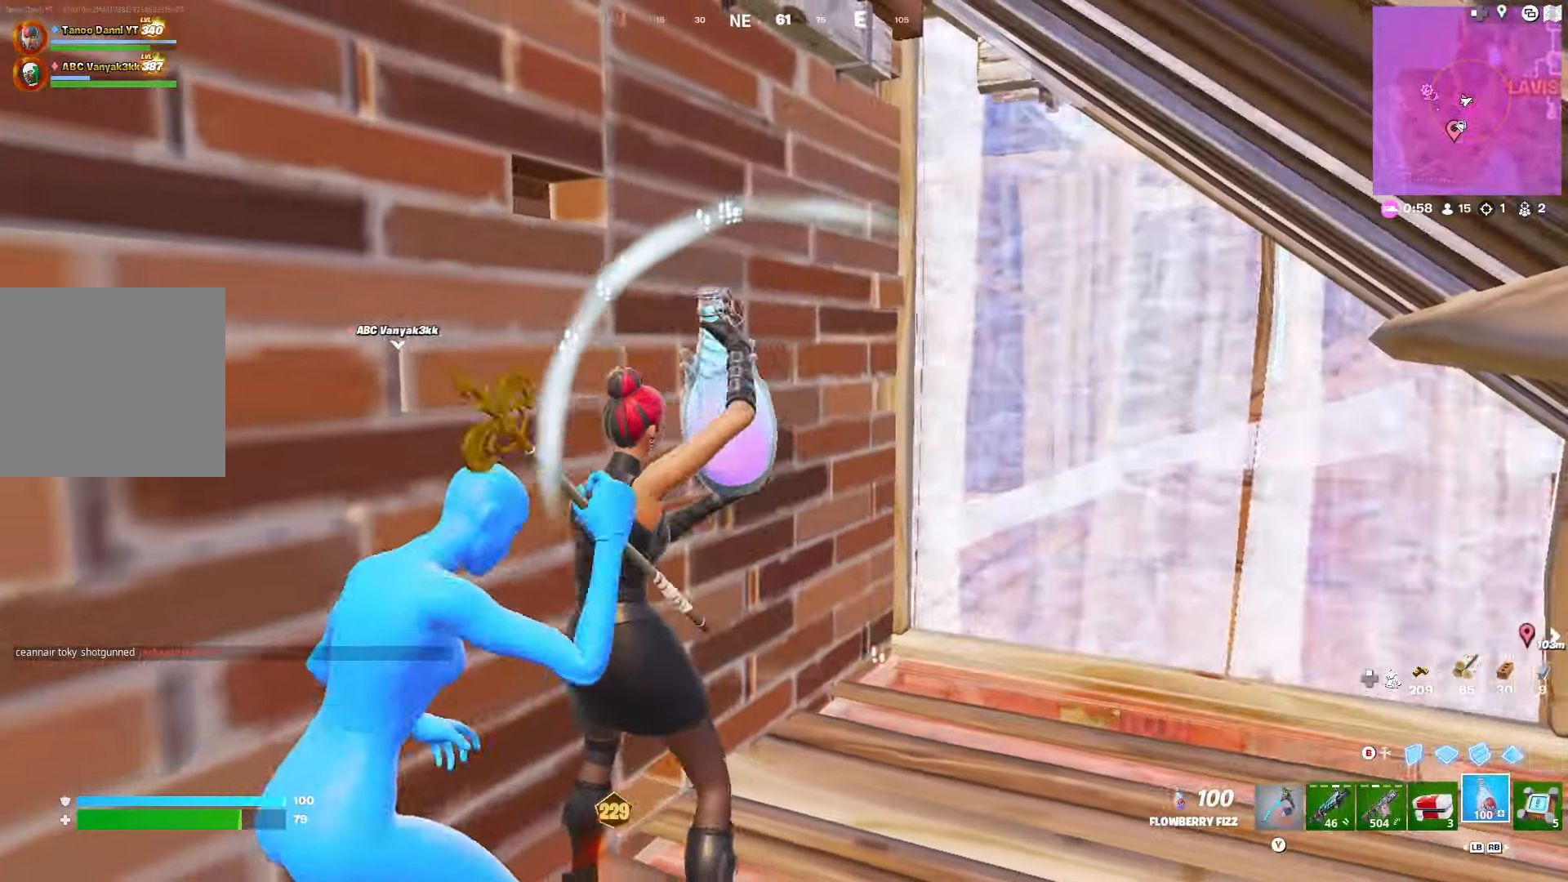
{"buttons": ["R2"], "left_stick": "up-left", "right_stick": "down-right", "events": [[50, "left_stick", "down-right"], [250, "right_stick", "down"], [283, "left_stick", "up-right"], [400, "left_stick", "up-left"], [416, "right_stick", "down-right"]]}
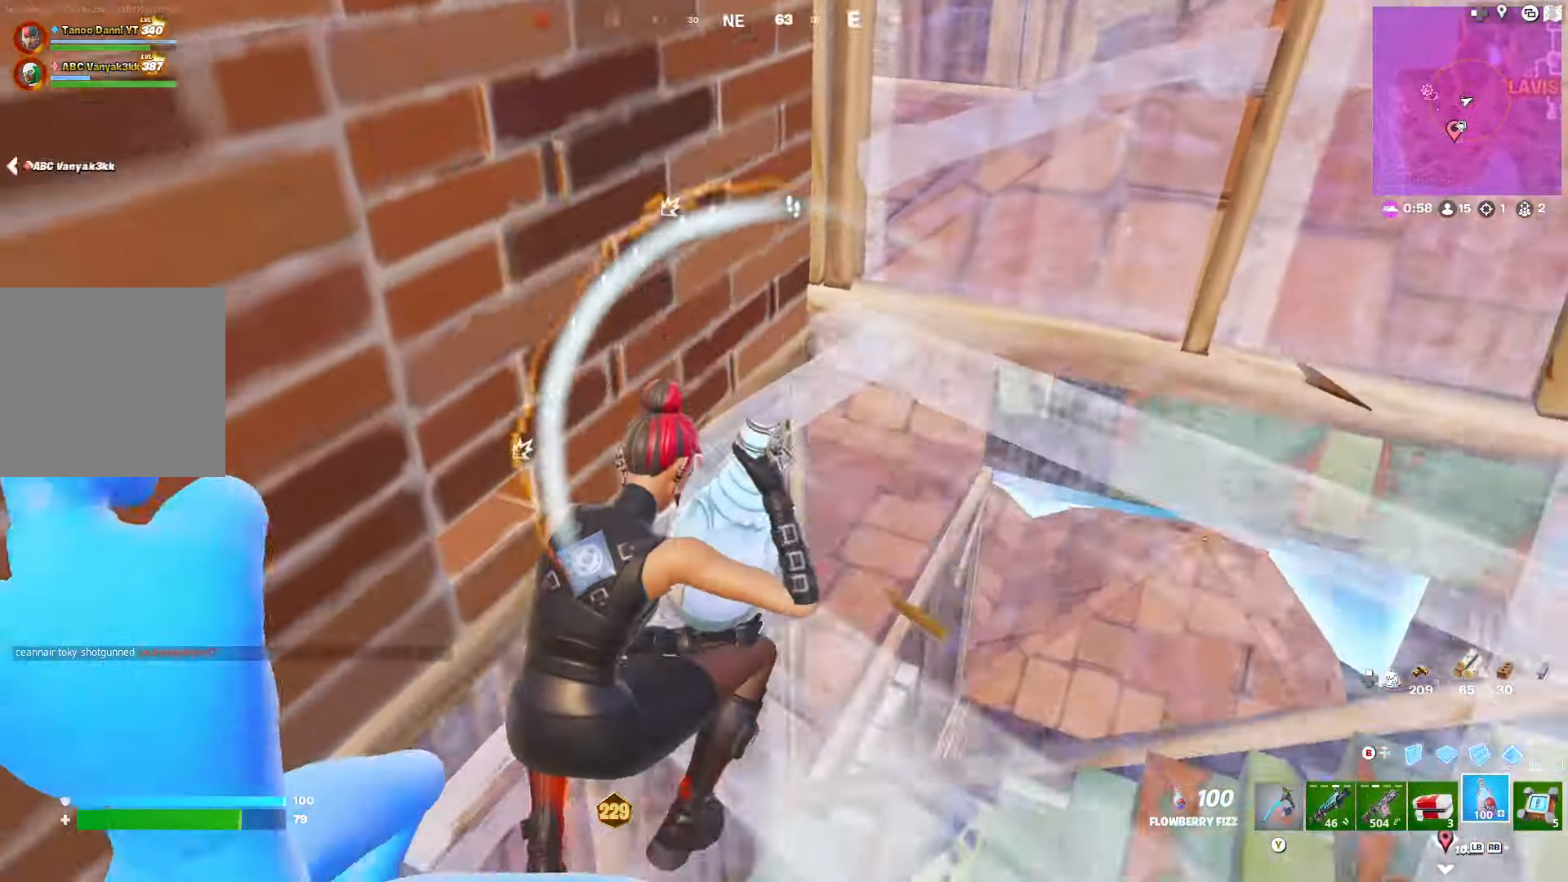
{"buttons": ["R2"], "left_stick": "right", "right_stick": "up-left", "events": [[66, "left_stick", "down-left"], [133, "left_stick", "down"], [166, "right_stick", "center"], [233, "left_stick", "down-right"], [333, "right_stick", "up-right"], [366, "left_stick", "right"], [483, "right_stick", "up-left"]]}
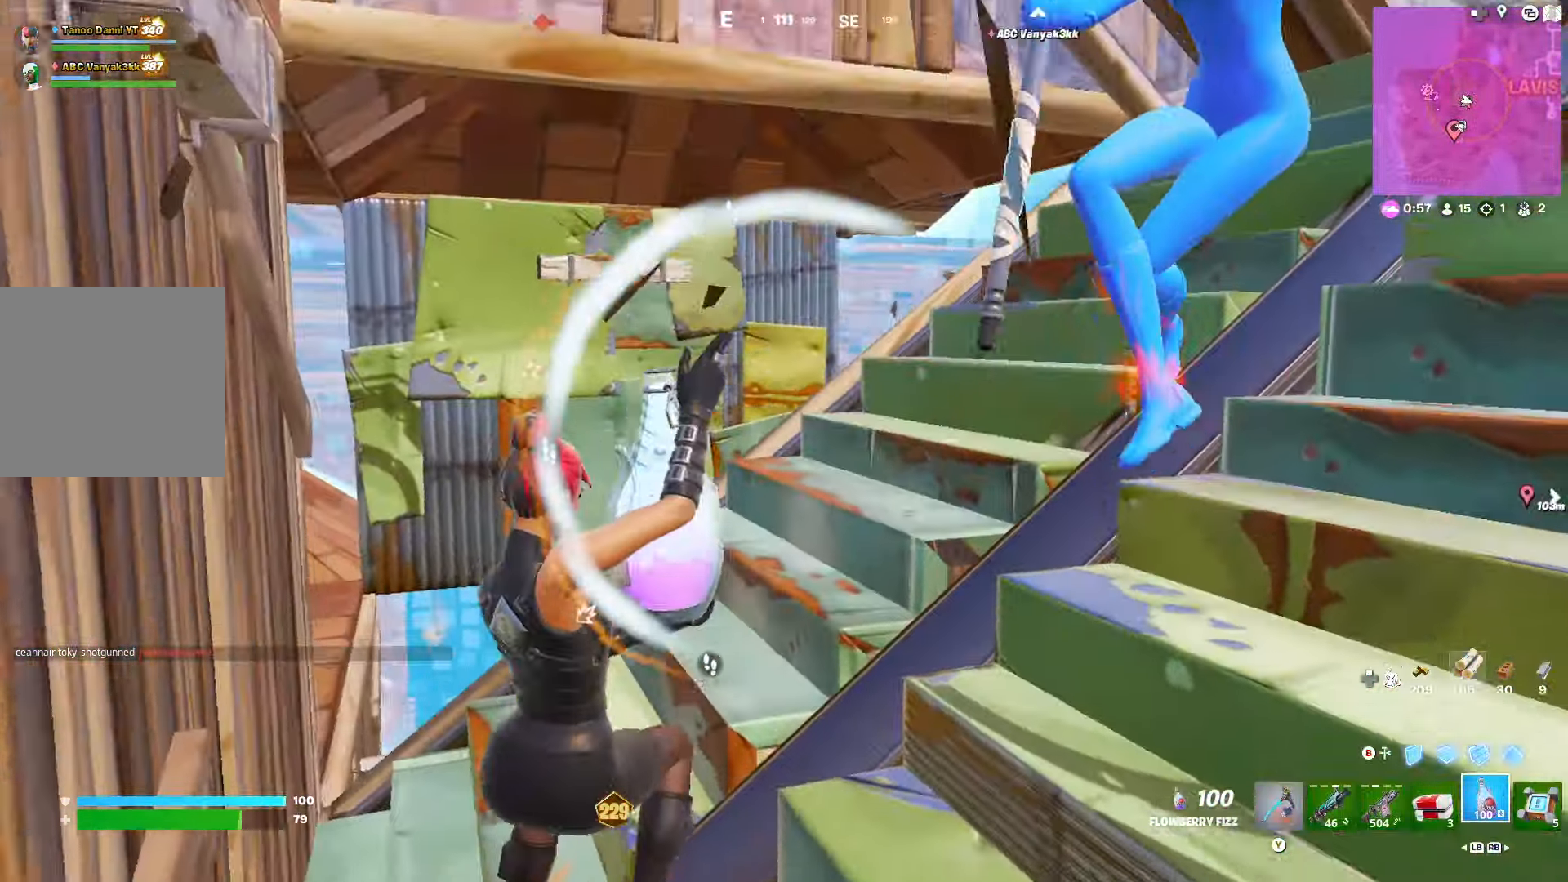
{"buttons": ["R2"], "left_stick": "left", "right_stick": "center", "events": [[66, "right_stick", "left"], [483, "left_stick", "left"], [483, "right_stick", "center"]]}
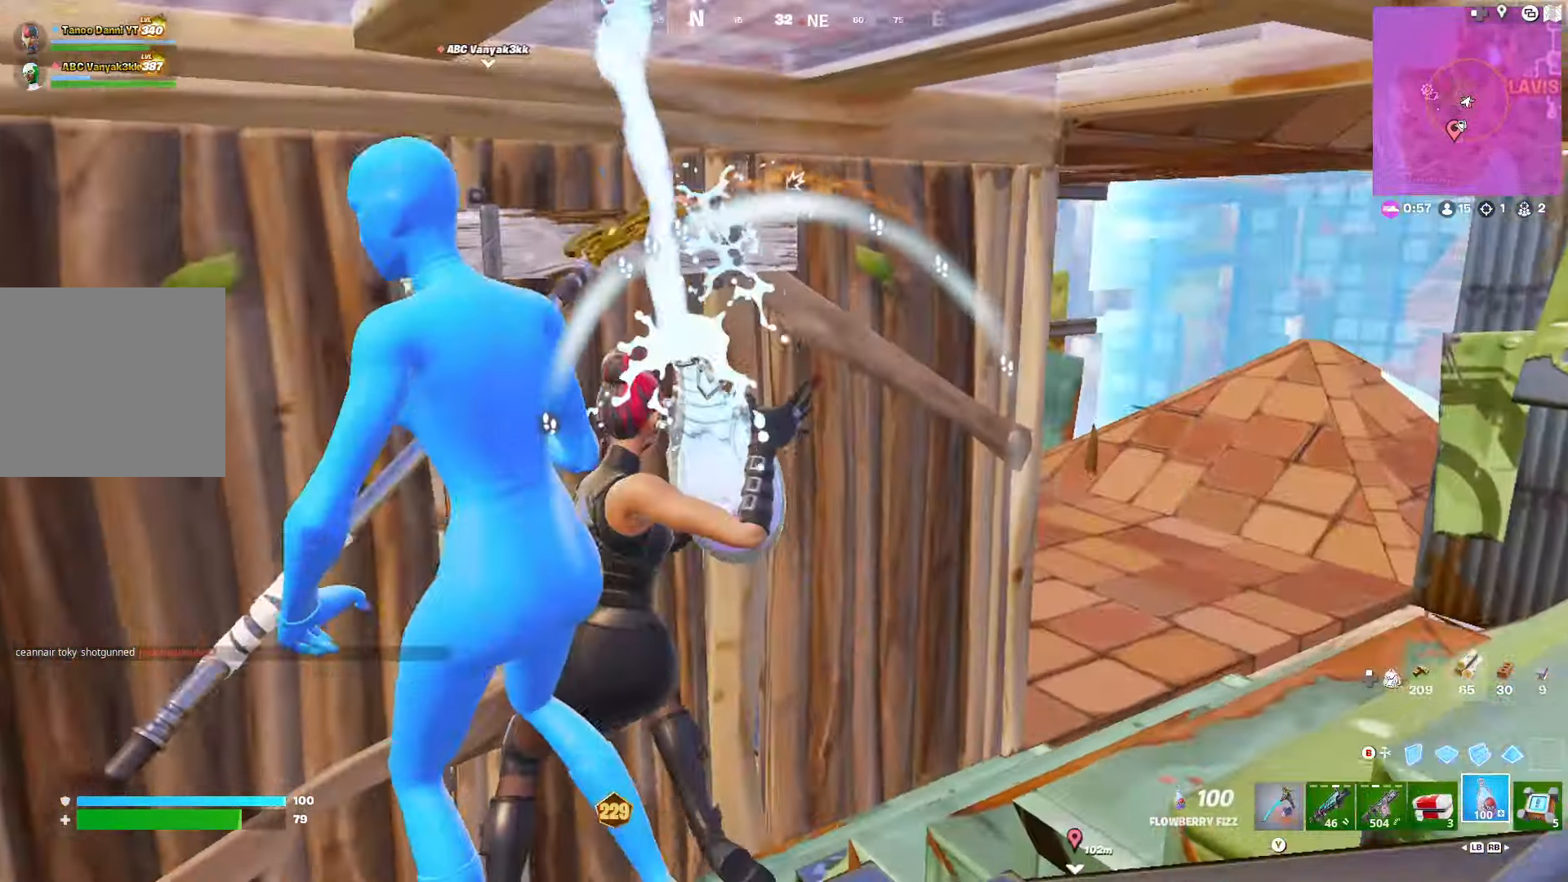
{"buttons": ["R2"], "left_stick": "up", "right_stick": "left", "events": [[133, "right_stick", "left"], [250, "left_stick", "right"], [283, "right_stick", "center"], [383, "right_stick", "left"], [450, "left_stick", "up"]]}
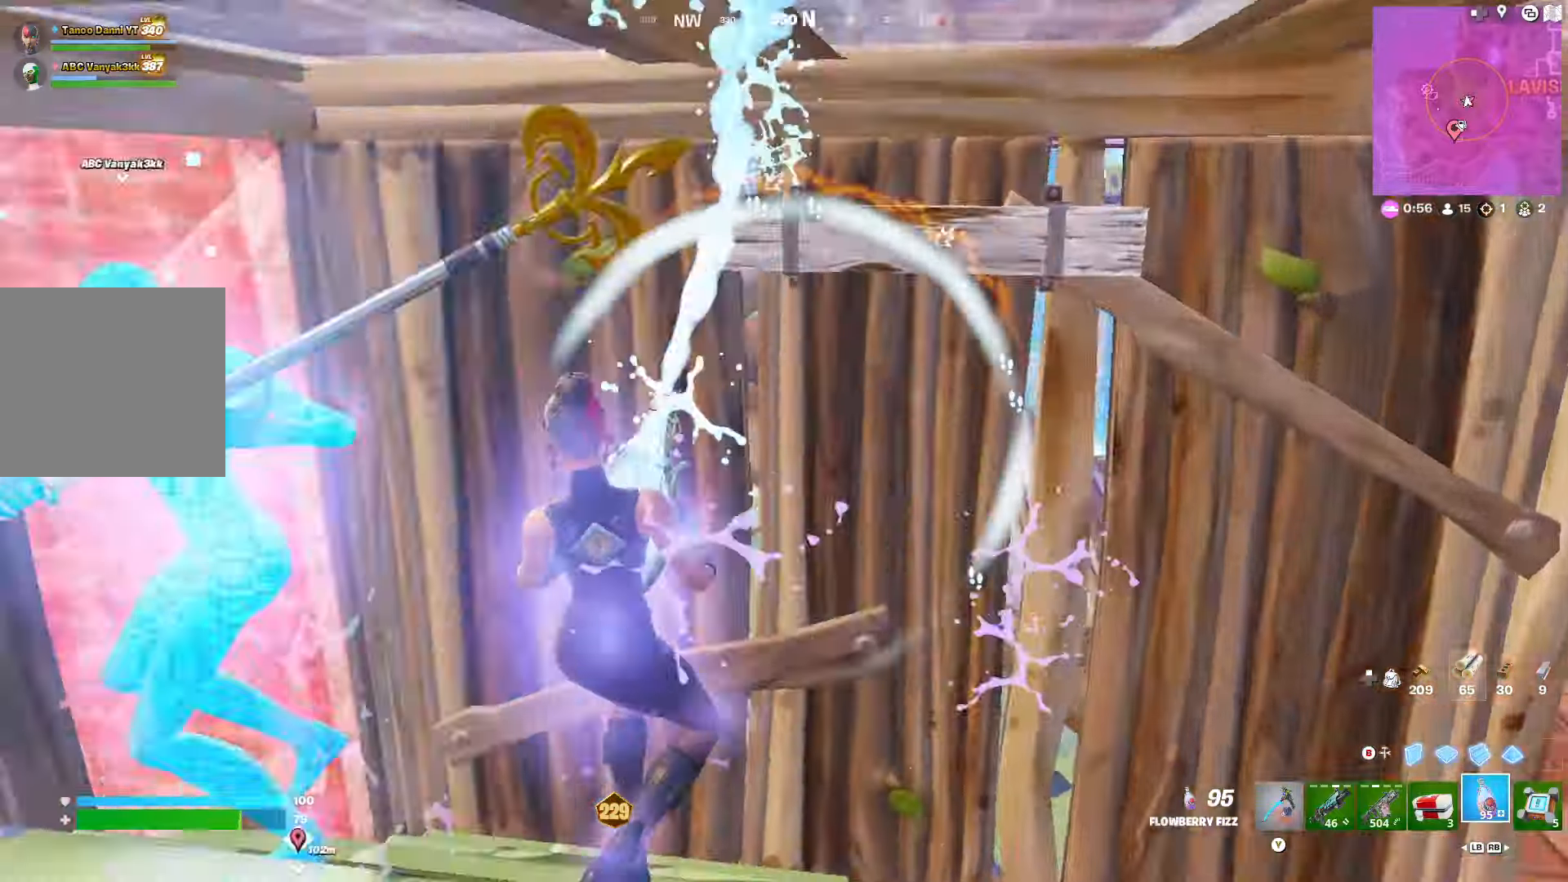
{"buttons": ["R2"], "left_stick": "up", "right_stick": "left", "events": [[133, "right_stick", "center"], [300, "right_stick", "left"], [316, "left_stick", "up-left"], [450, "left_stick", "up"]]}
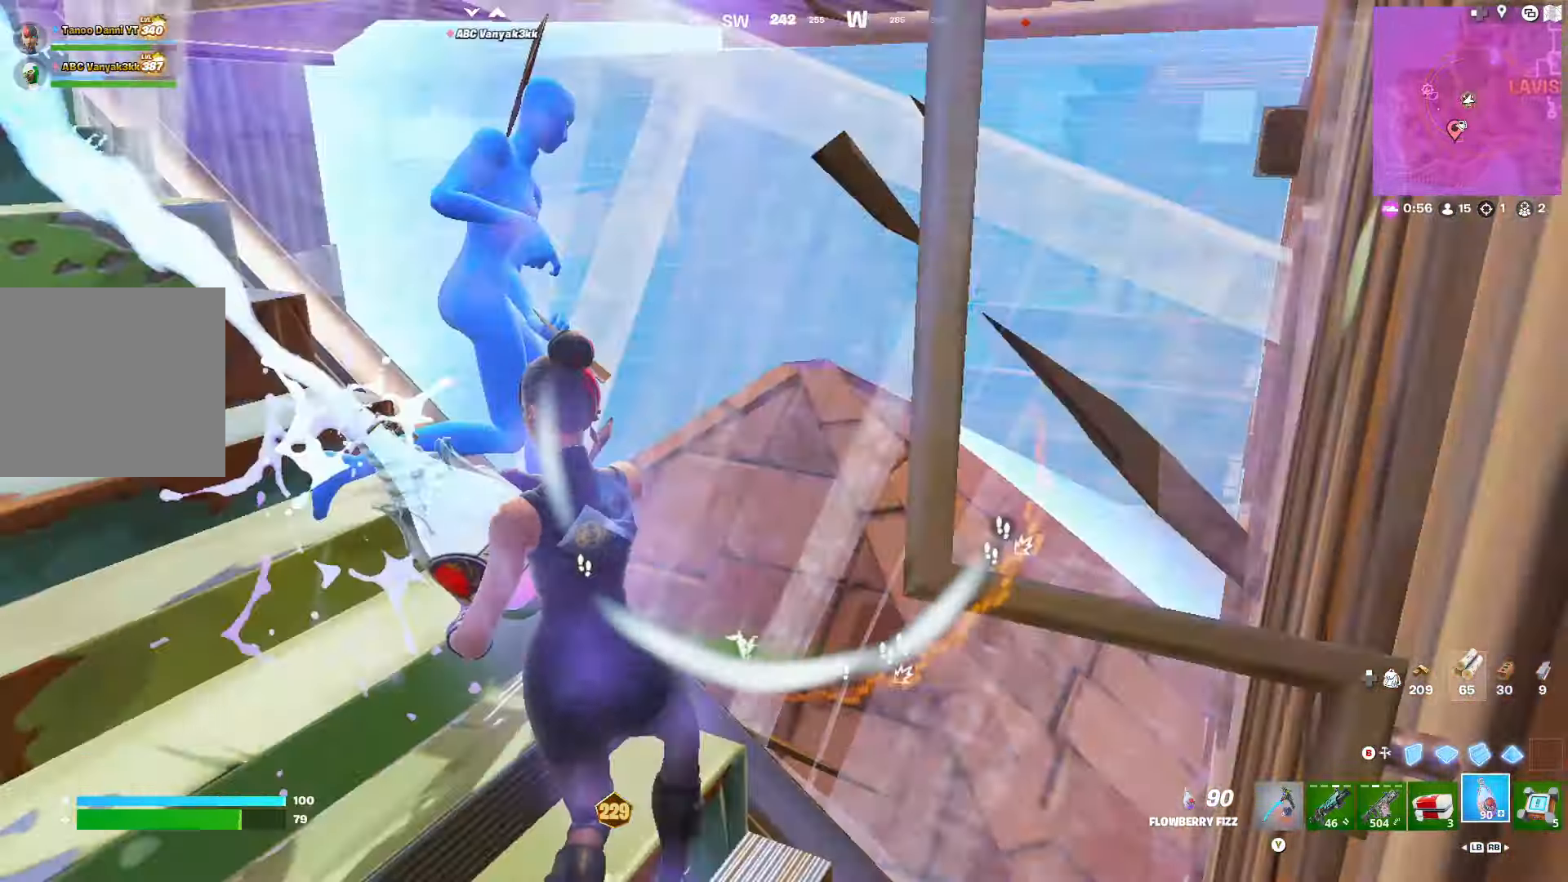
{"buttons": ["R2"], "left_stick": "down-right", "right_stick": "left", "events": [[16, "left_stick", "up-right"], [100, "left_stick", "right"], [233, "left_stick", "down-right"], [350, "left_stick", "down"], [483, "left_stick", "down-right"]]}
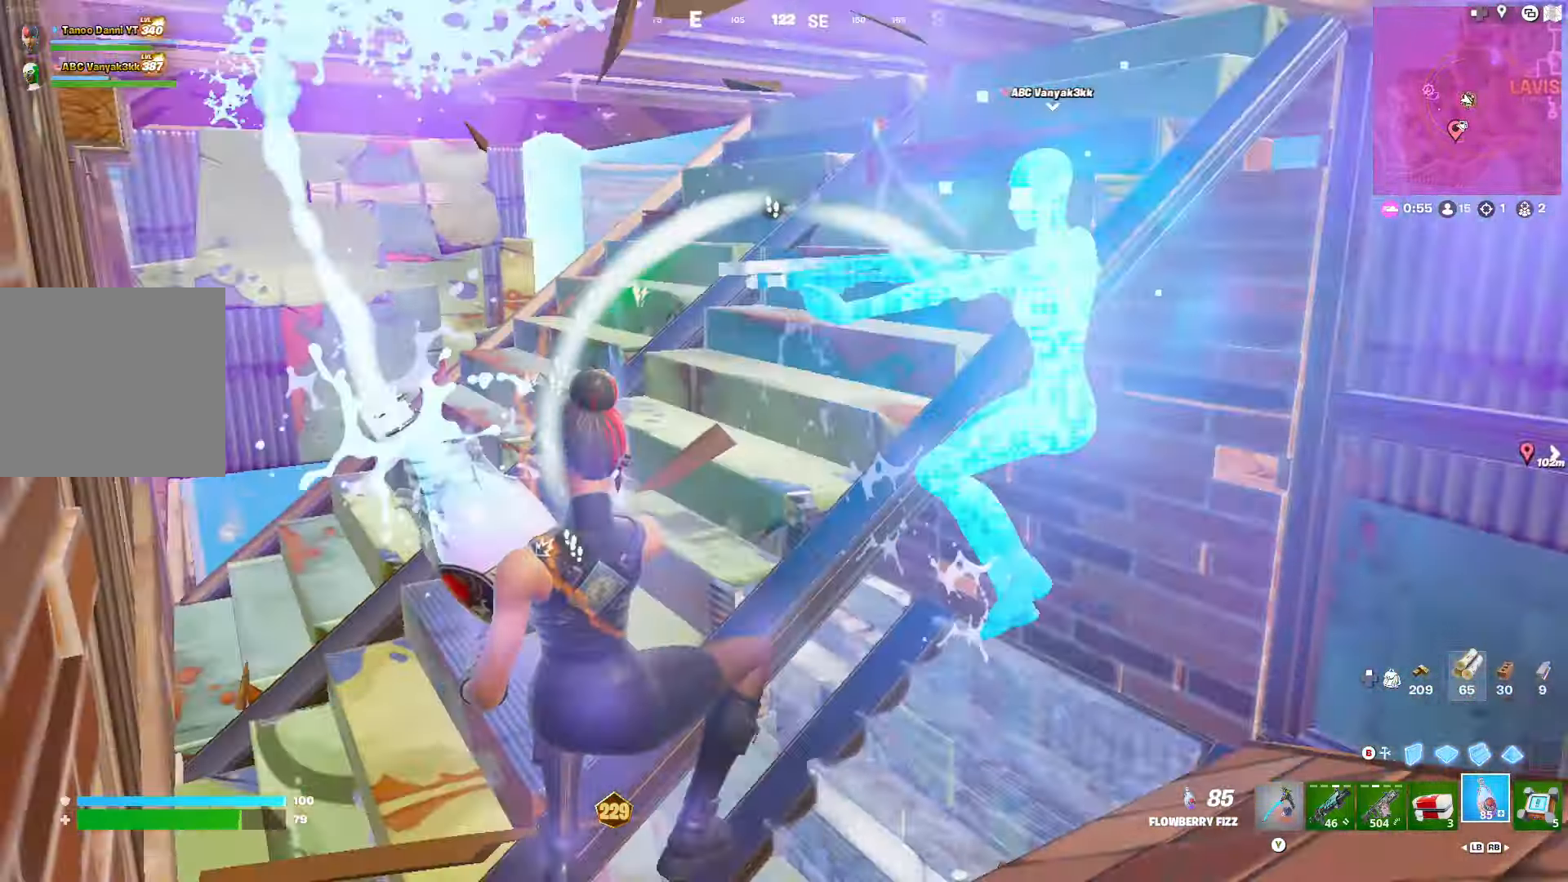
{"buttons": ["R2"], "left_stick": "right", "right_stick": "left", "events": [[366, "left_stick", "right"]]}
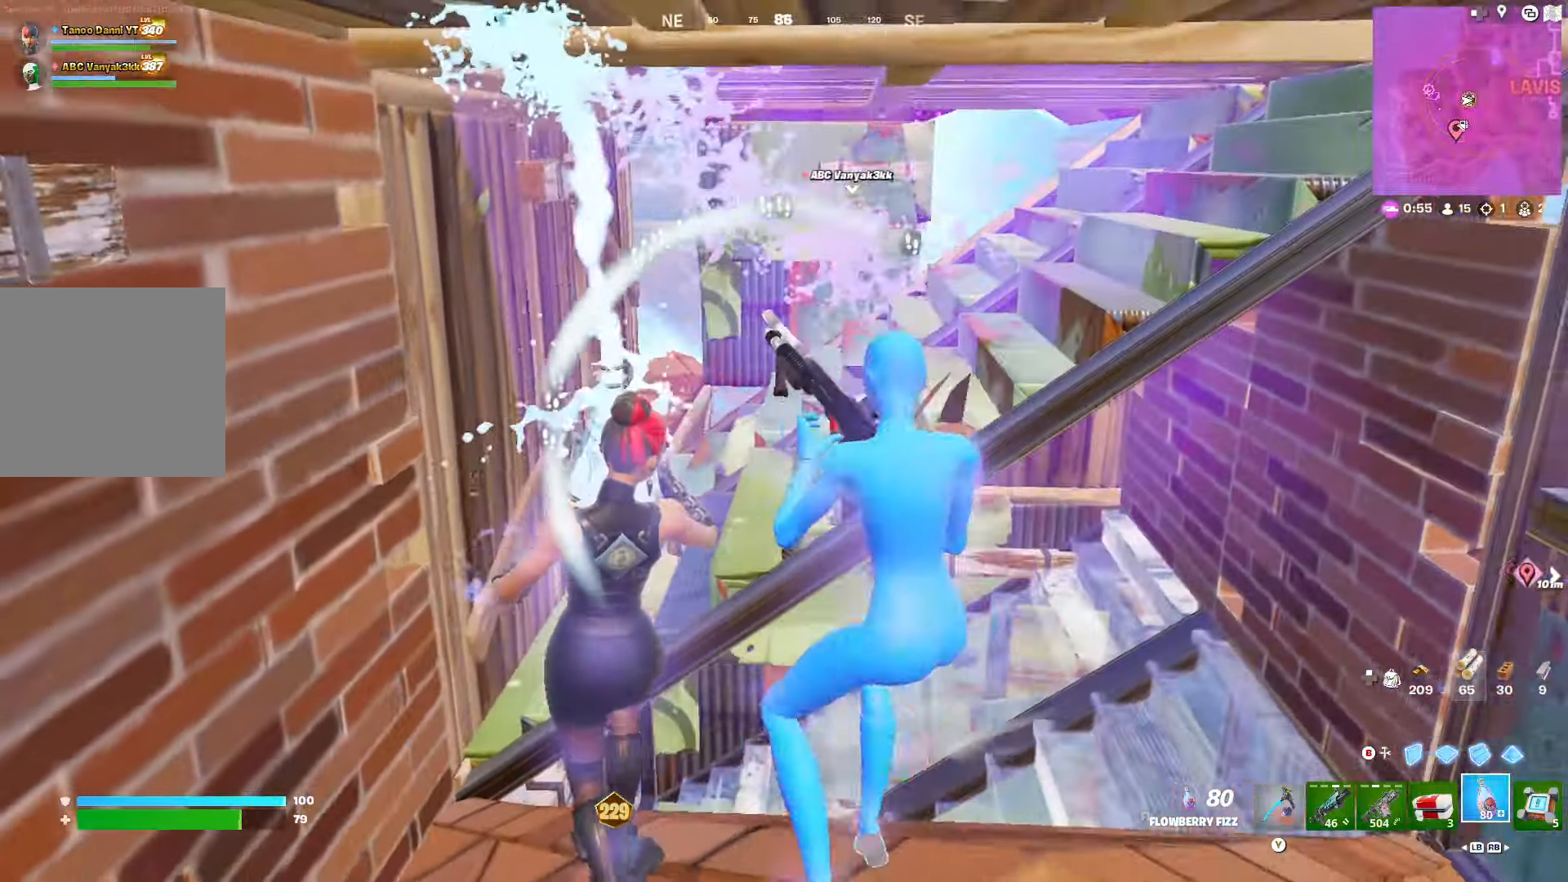
{"buttons": ["R2"], "left_stick": "down-right", "right_stick": "center", "events": [[33, "left_stick", "down-right"], [216, "left_stick", "right"], [233, "right_stick", "center"], [333, "left_stick", "down-right"], [400, "R3", "down"], [466, "R3", "up"]]}
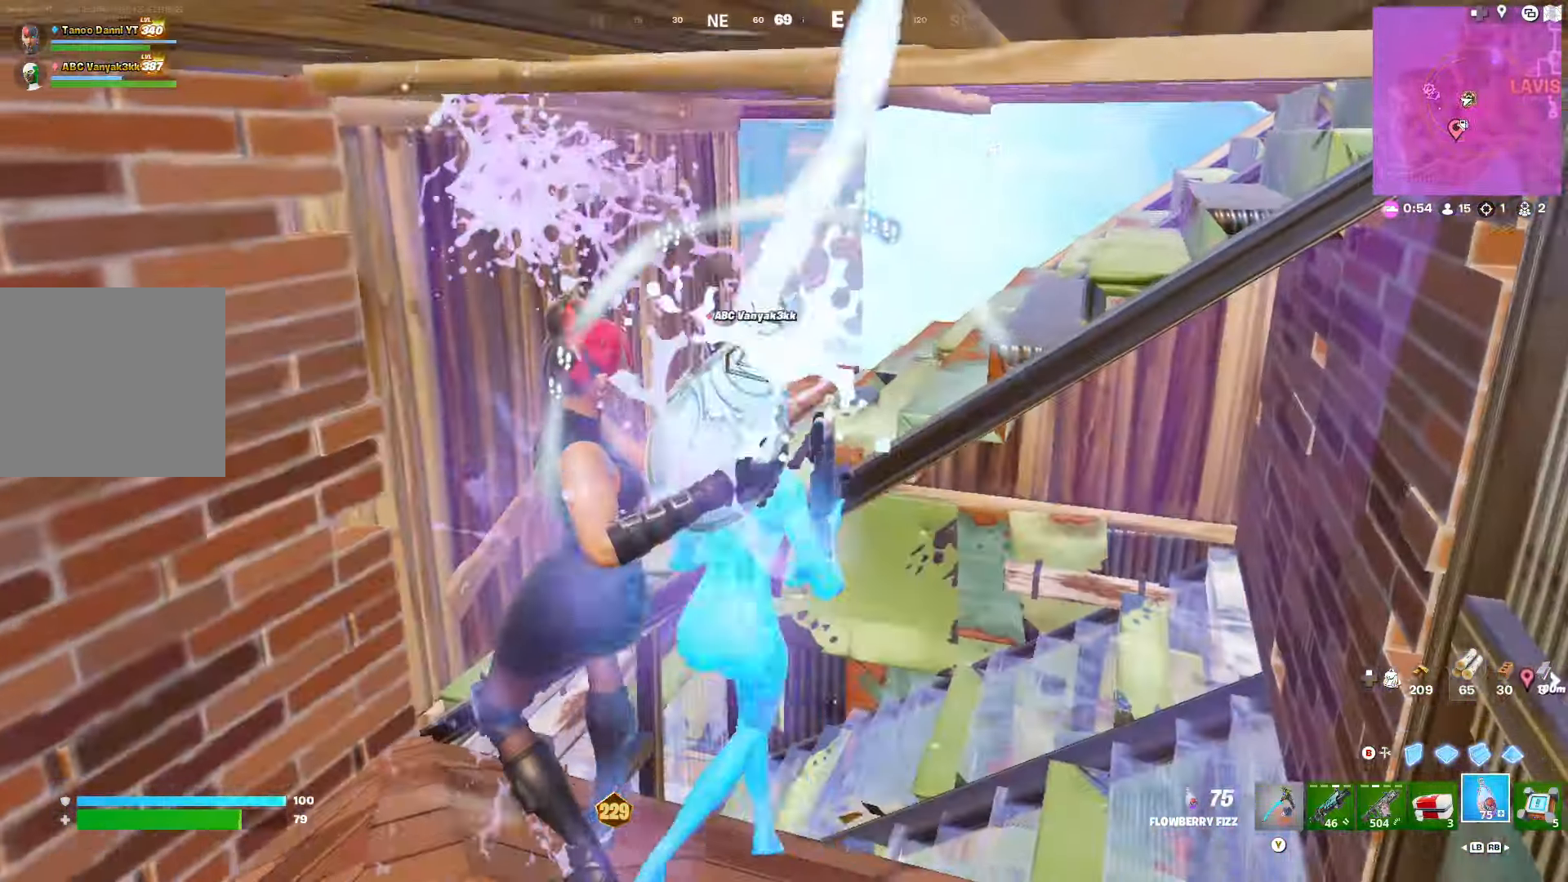
{"buttons": ["R2"], "left_stick": "up-right", "right_stick": "down-left", "events": [[50, "right_stick", "up-left"], [150, "right_stick", "center"], [166, "R3", "down"], [266, "R3", "up"], [300, "left_stick", "down-left"], [316, "right_stick", "left"], [400, "left_stick", "up-left"], [450, "left_stick", "up-right"], [483, "right_stick", "down-left"]]}
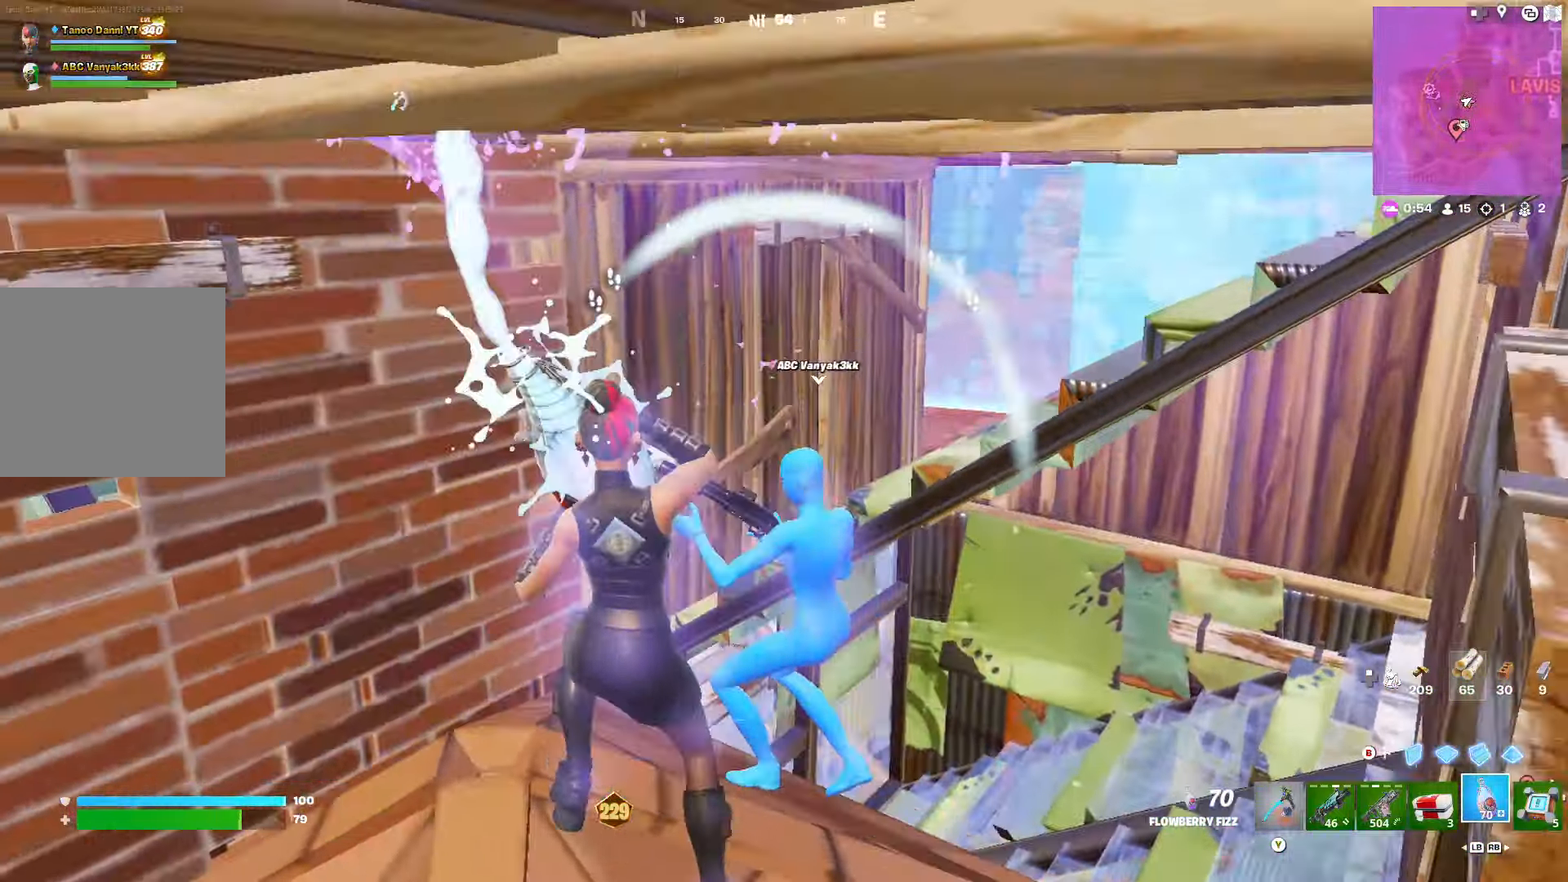
{"buttons": ["R2"], "left_stick": "right", "right_stick": "center", "events": [[16, "R3", "down"], [66, "R3", "up"], [116, "right_stick", "center"], [166, "R3", "down"], [250, "R3", "up"], [350, "left_stick", "right"], [400, "R3", "down"], [400, "right_stick", "down-left"], [450, "R3", "up"], [450, "right_stick", "center"]]}
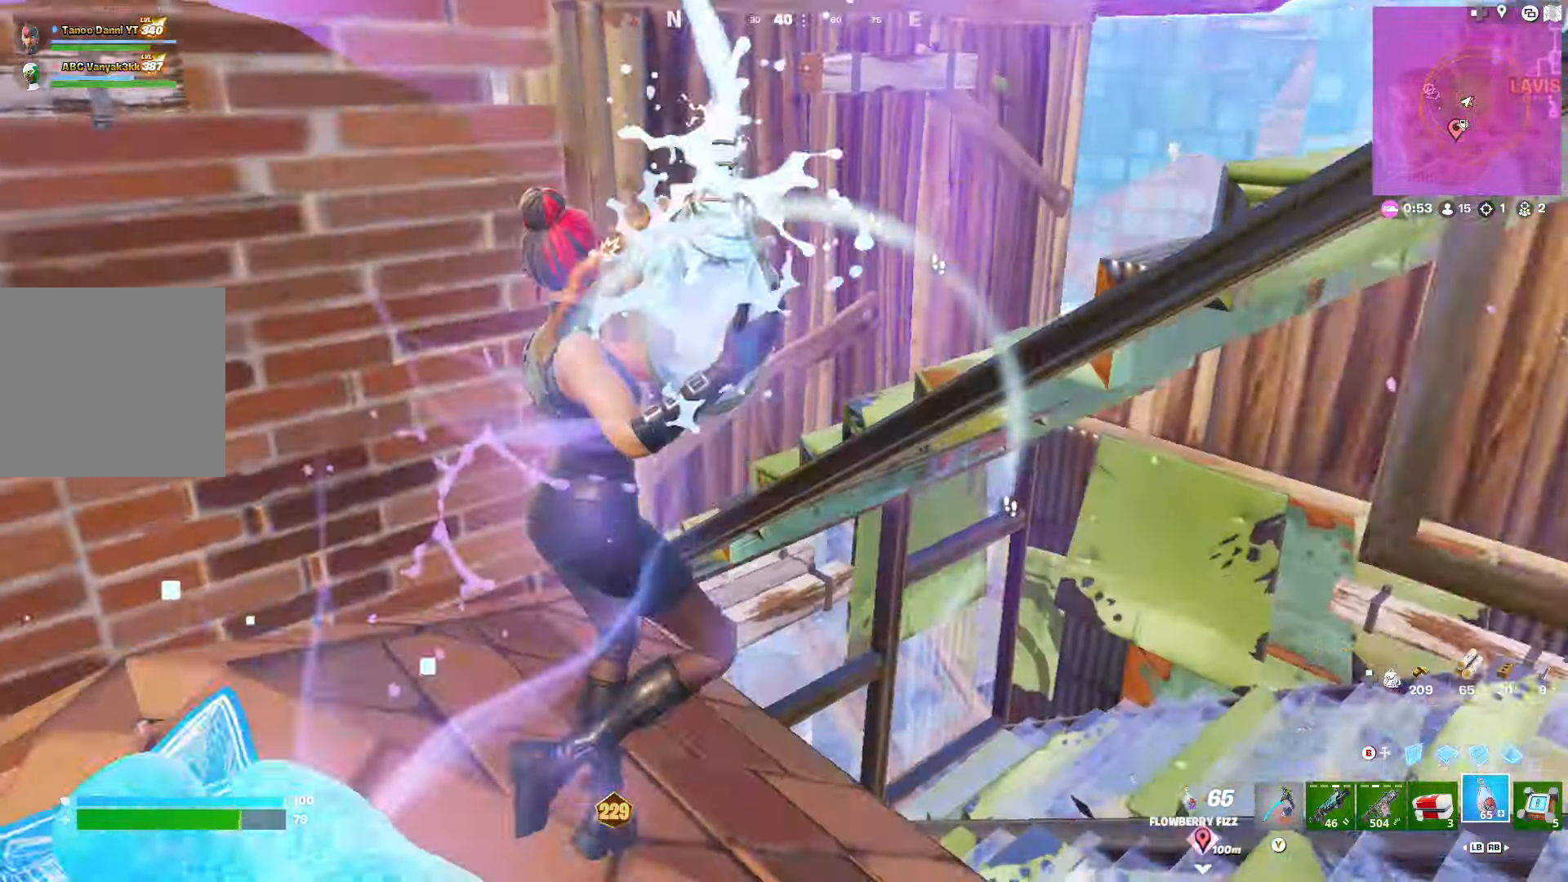
{"buttons": ["R2"], "left_stick": "up-left", "right_stick": "left", "events": [[16, "left_stick", "left"], [33, "right_stick", "left"], [150, "left_stick", "down-right"], [233, "left_stick", "left"], [366, "R3", "down"], [366, "left_stick", "up-left"], [433, "R3", "up"]]}
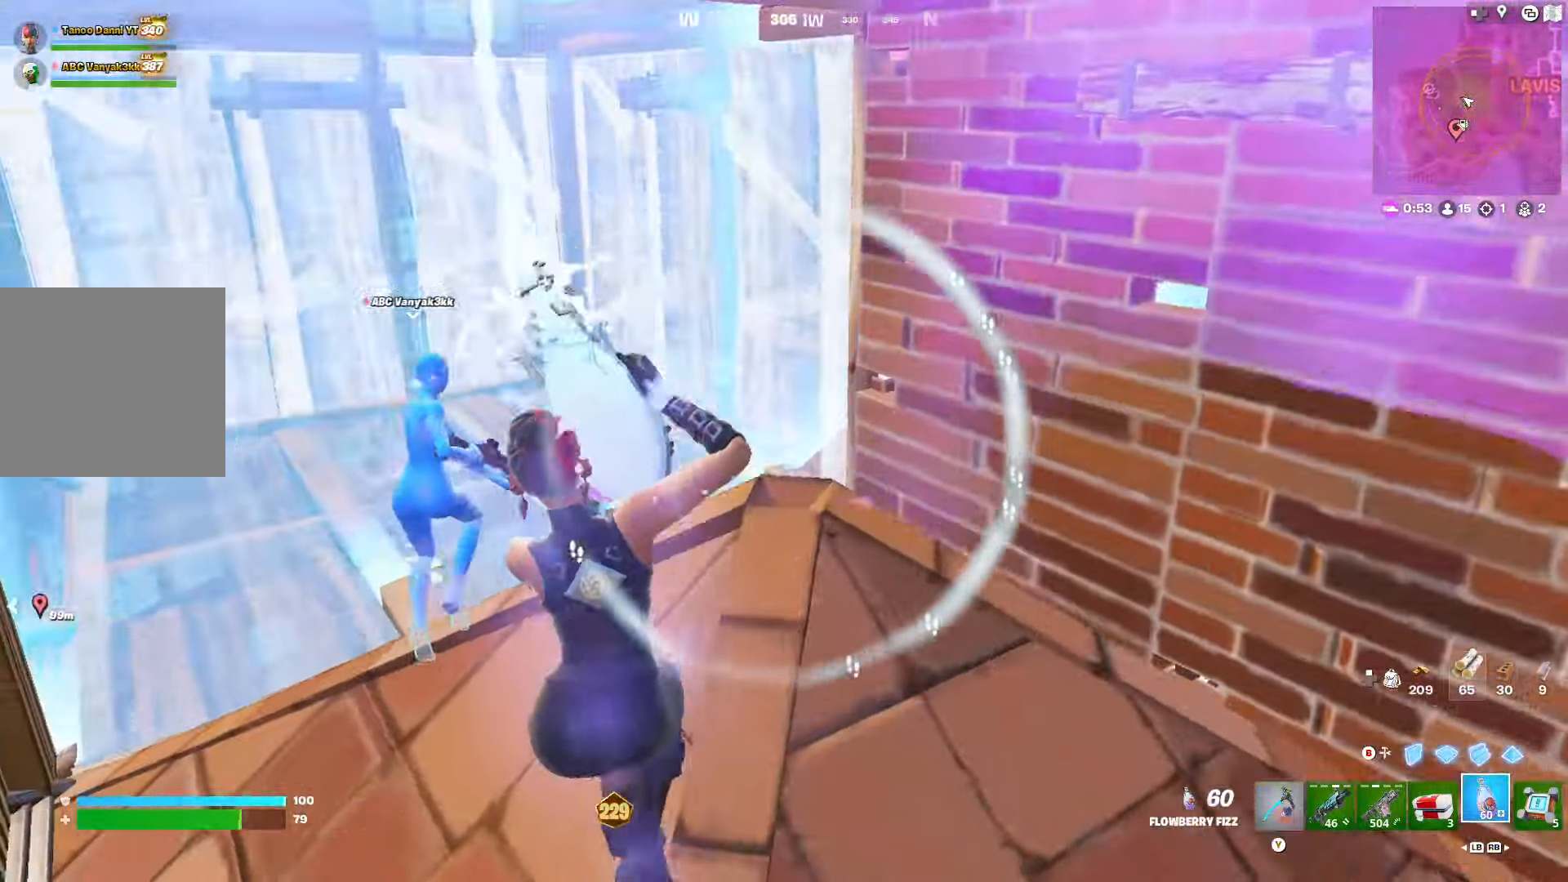
{"buttons": ["R2"], "left_stick": "up-left", "right_stick": "center", "events": [[66, "right_stick", "center"]]}
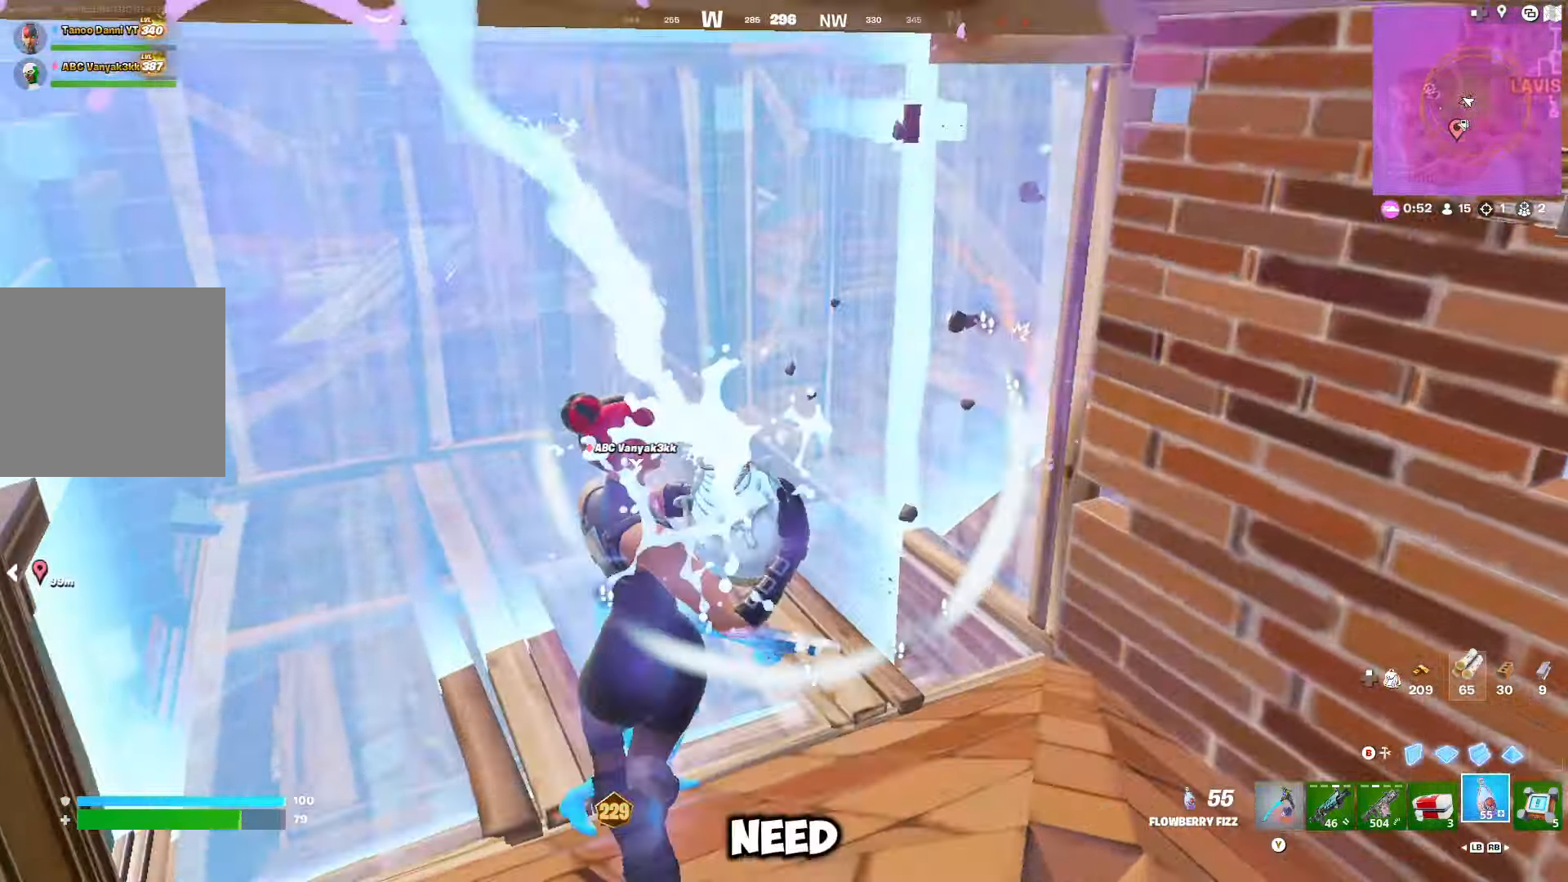
{"buttons": ["R2"], "left_stick": "left", "right_stick": "right", "events": [[83, "right_stick", "left"], [250, "left_stick", "up"], [250, "right_stick", "center"], [366, "right_stick", "right"], [400, "left_stick", "up-left"], [500, "left_stick", "left"]]}
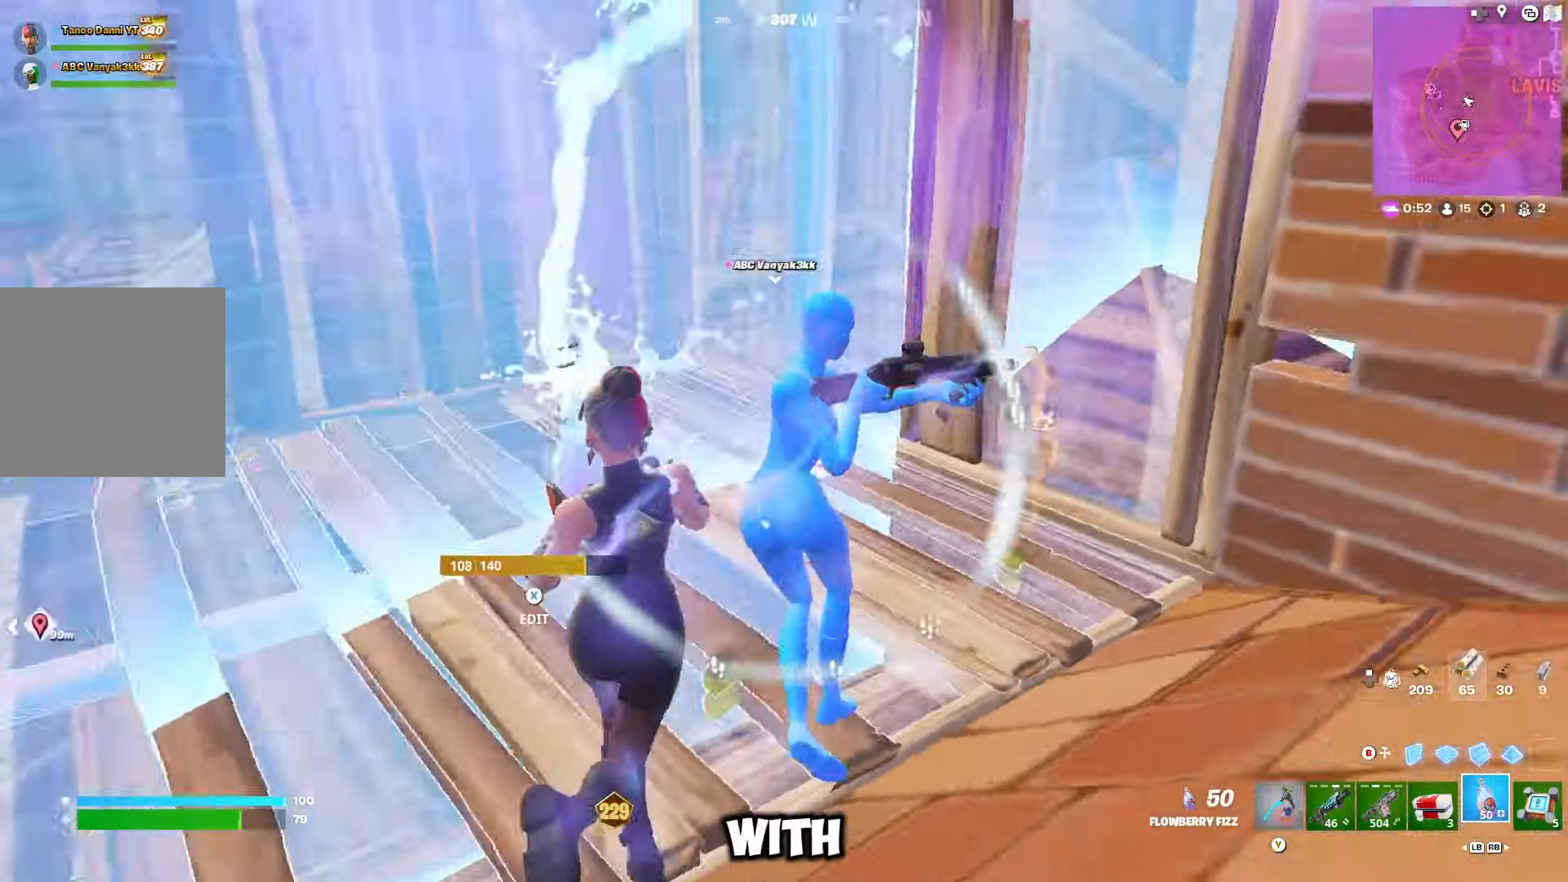
{"buttons": ["R2"], "left_stick": "up-left", "right_stick": "center", "events": [[33, "right_stick", "up-right"], [350, "right_stick", "center"], [383, "left_stick", "up-left"]]}
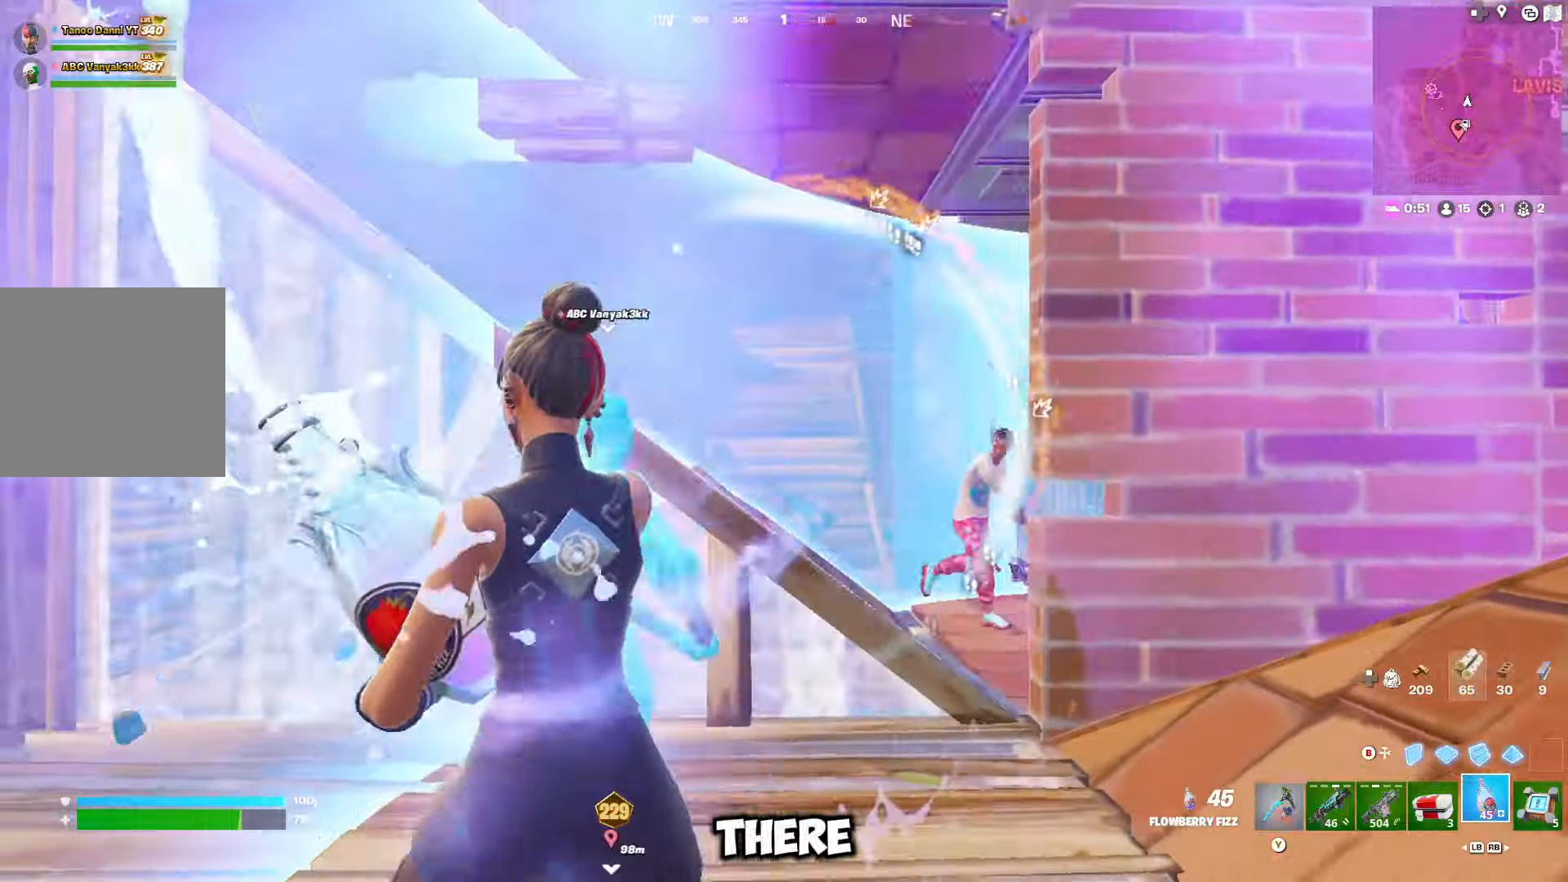
{"buttons": [], "left_stick": "up", "right_stick": "right", "events": [[16, "left_stick", "up"], [66, "R1", "down"], [66, "R2", "up"], [66, "right_stick", "right"], [116, "R1", "up"], [183, "R1", "down"], [200, "left_stick", "up-left"], [250, "R1", "up"], [400, "left_stick", "up"]]}
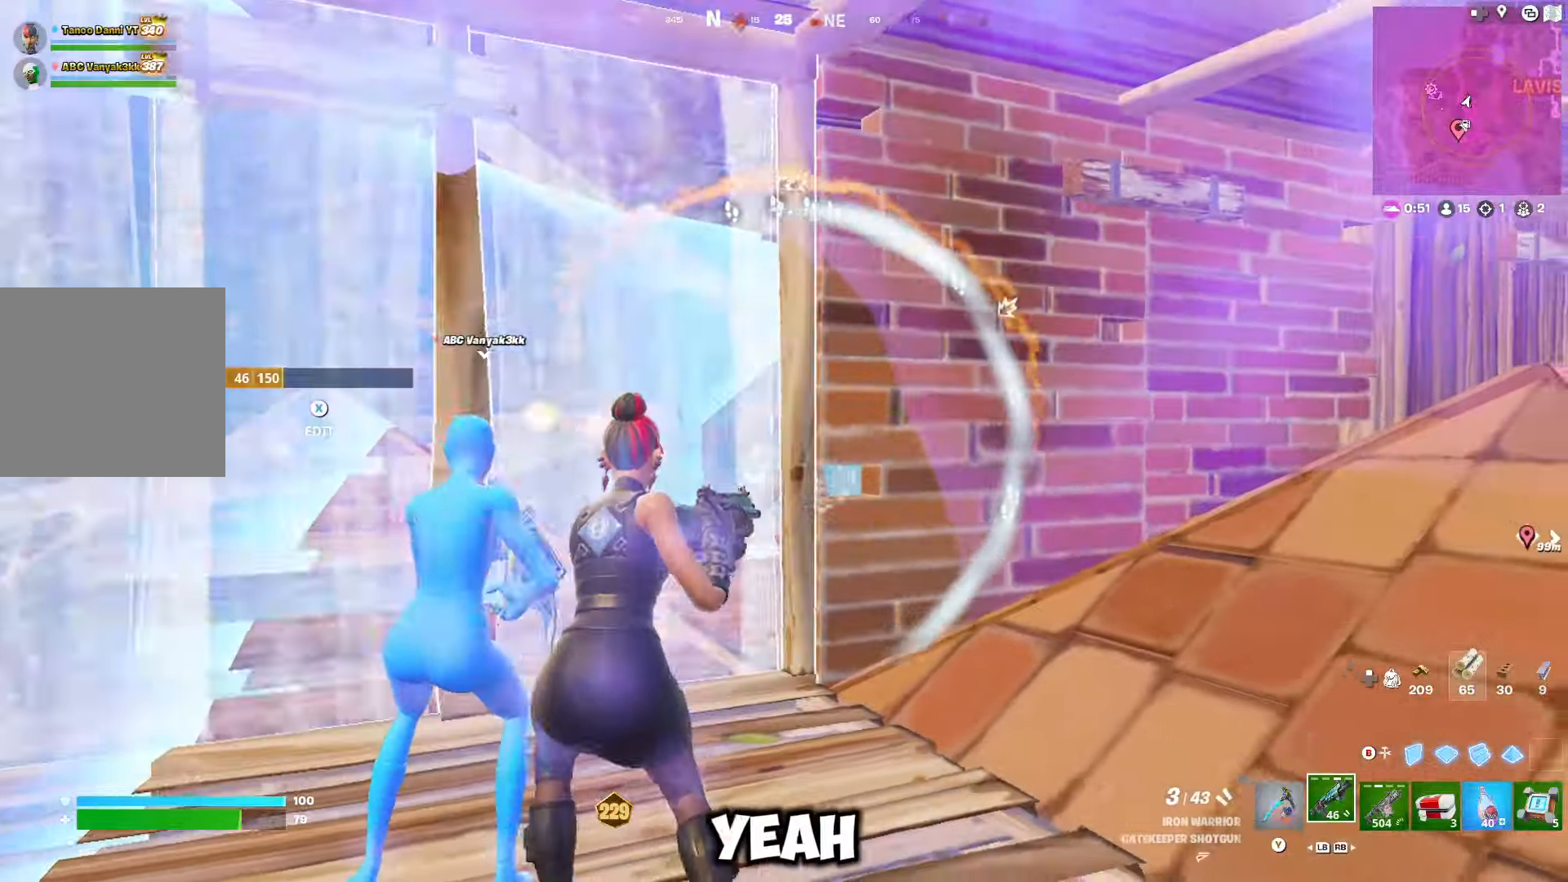
{"buttons": [], "left_stick": "down-left", "right_stick": "center", "events": [[33, "R2", "down"], [33, "right_stick", "center"], [116, "right_stick", "down-left"], [150, "left_stick", "left"], [233, "R2", "up"], [266, "left_stick", "down-left"], [266, "right_stick", "center"]]}
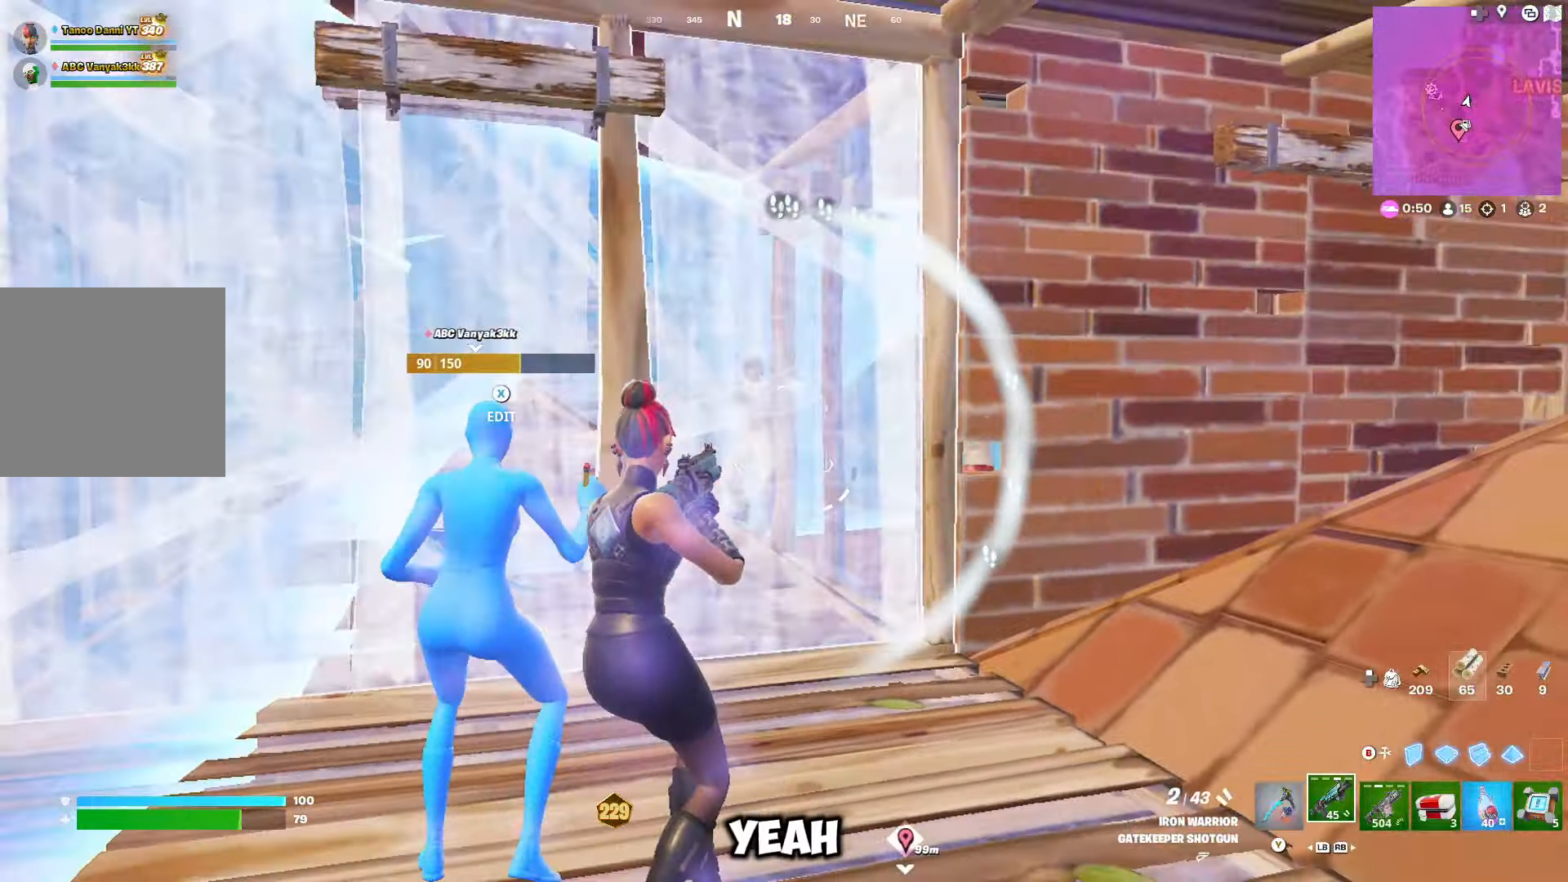
{"buttons": [], "left_stick": "right", "right_stick": "center", "events": [[166, "left_stick", "right"]]}
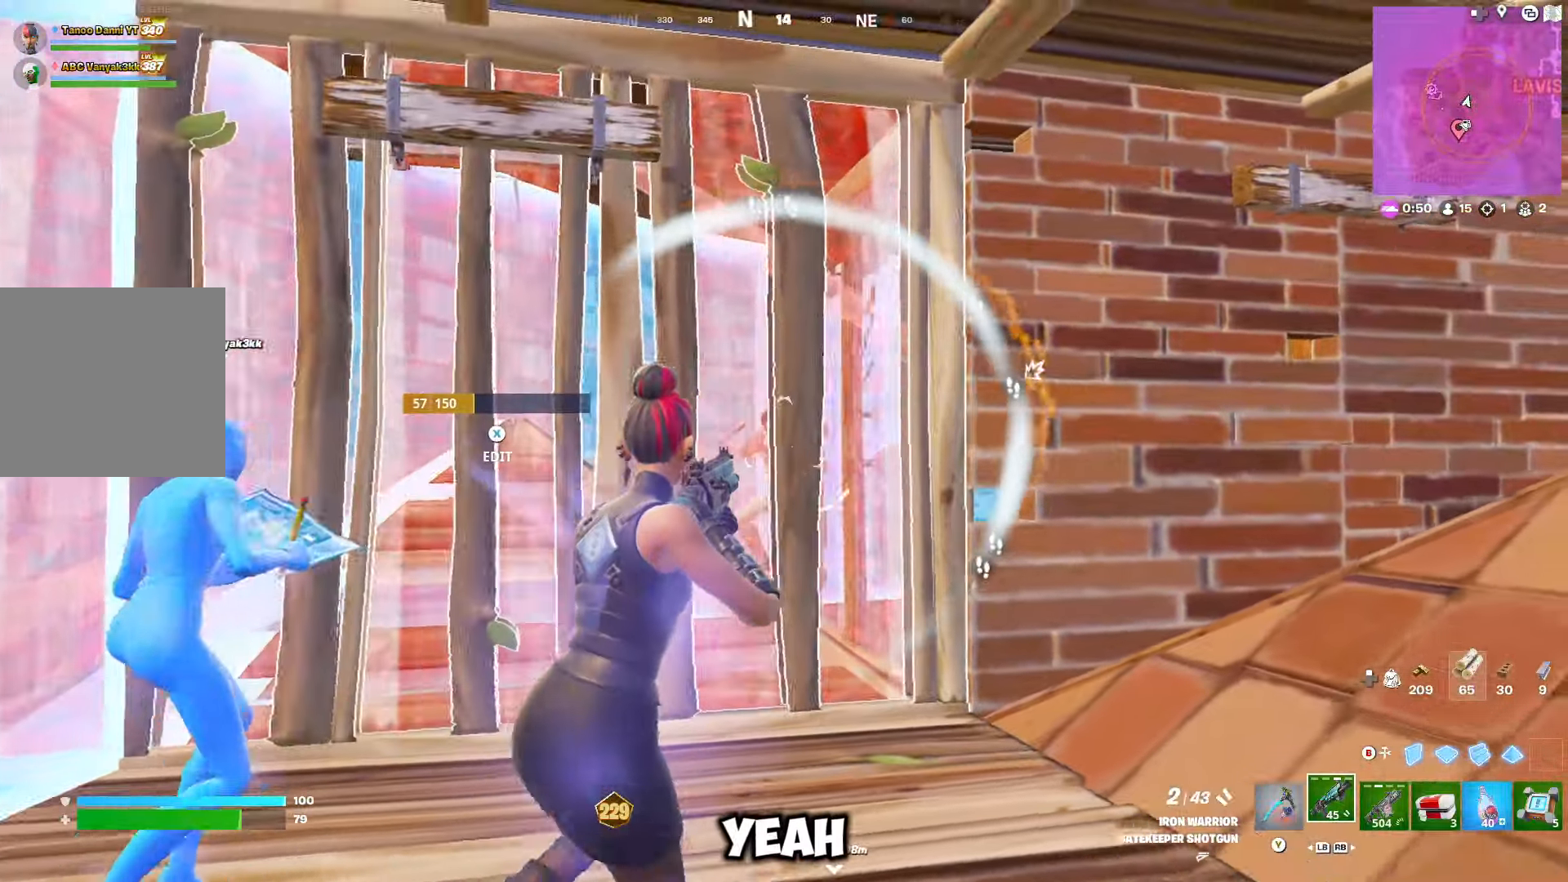
{"buttons": [], "left_stick": "up-right", "right_stick": "up-left", "events": [[33, "left_stick", "up-left"], [83, "left_stick", "left"], [283, "left_stick", "up-right"], [433, "right_stick", "up-left"]]}
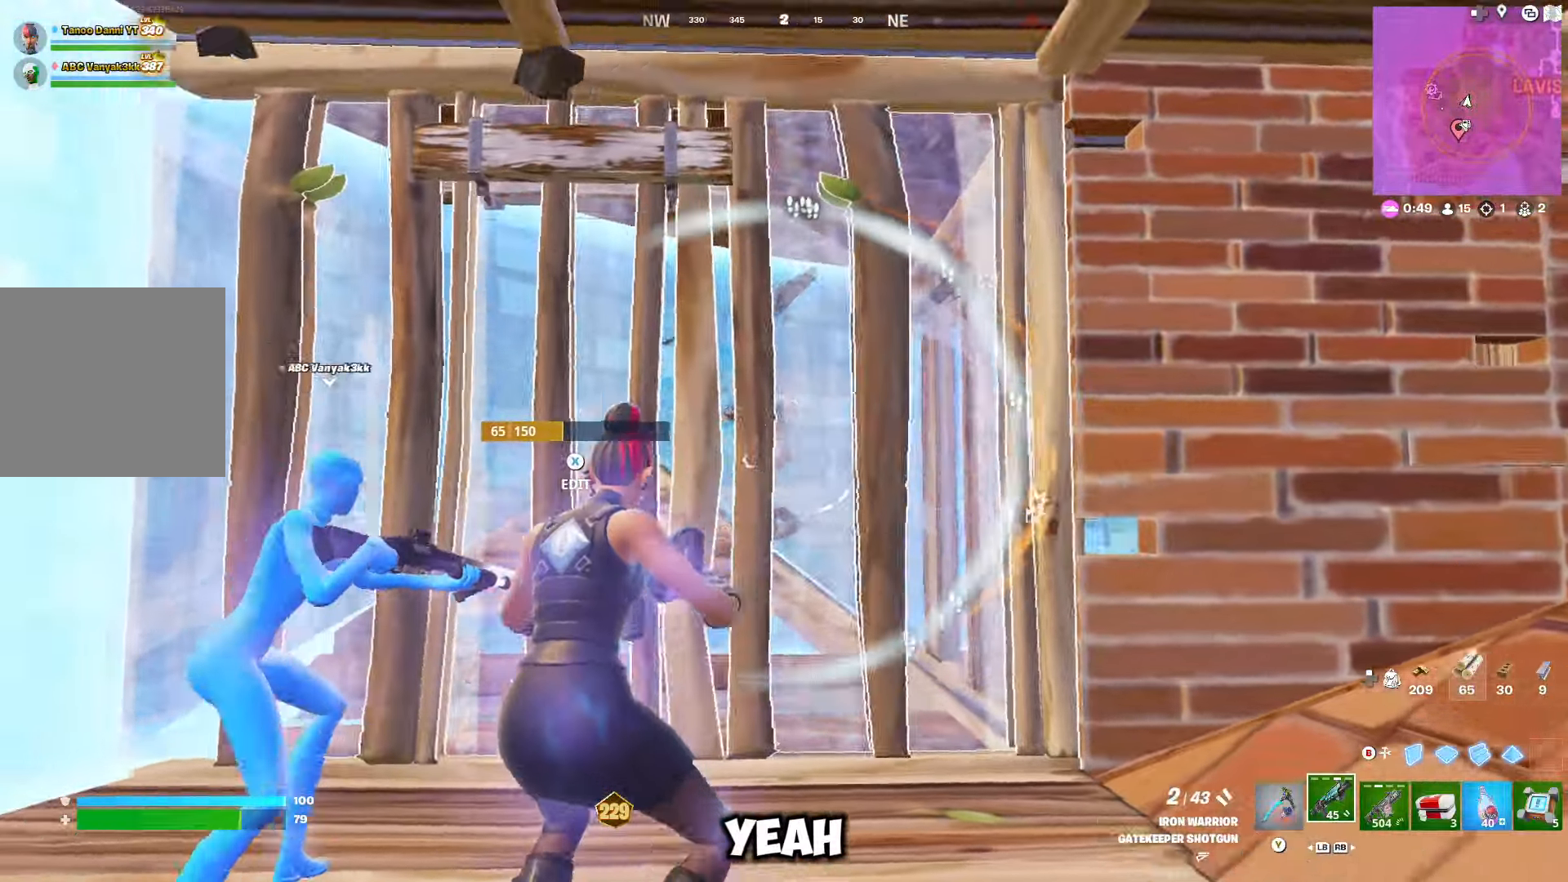
{"buttons": [], "left_stick": "left", "right_stick": "down-right", "events": [[150, "left_stick", "right"], [216, "right_stick", "center"], [300, "left_stick", "left"], [433, "right_stick", "down-right"]]}
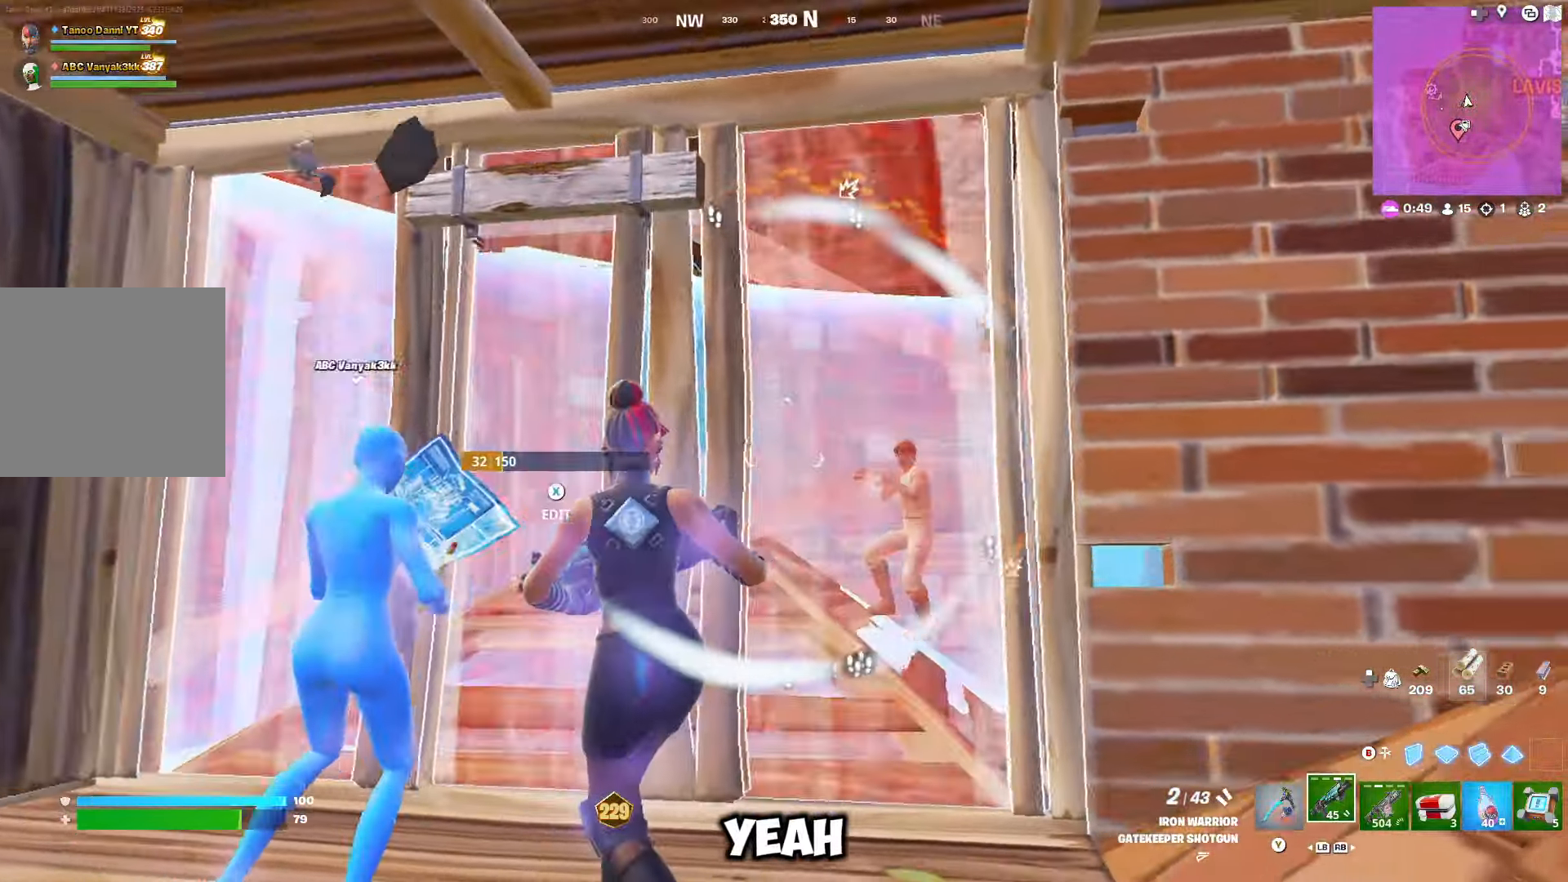
{"buttons": [], "left_stick": "down-right", "right_stick": "center", "events": [[116, "left_stick", "right"], [266, "R2", "down"], [266, "right_stick", "down-left"], [316, "right_stick", "center"], [350, "left_stick", "left"], [450, "R2", "up"], [500, "left_stick", "down-right"]]}
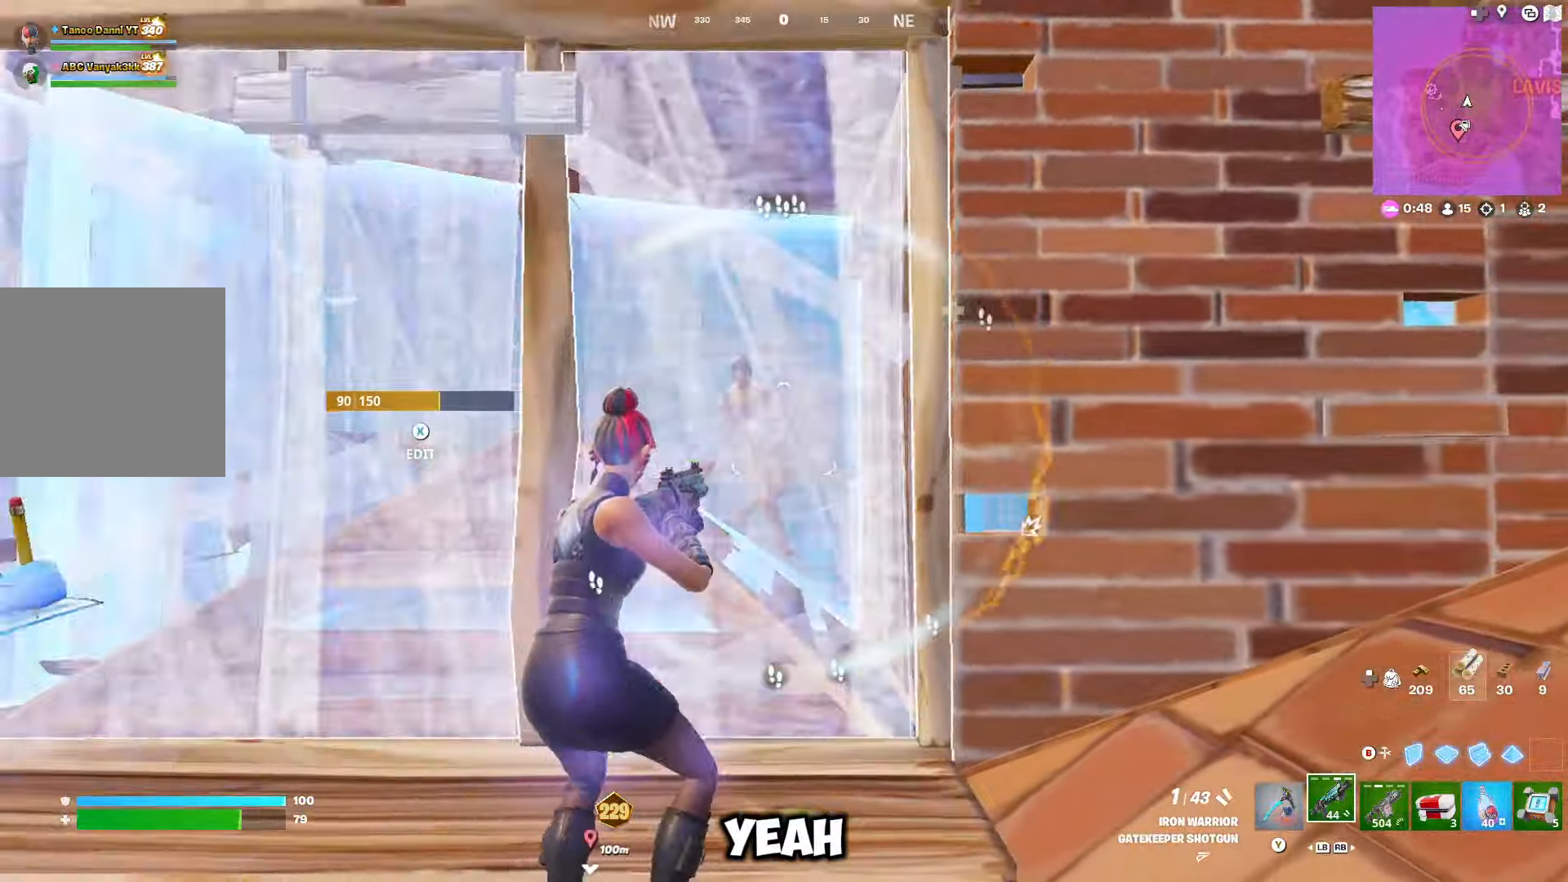
{"buttons": [], "left_stick": "left", "right_stick": "center", "events": [[50, "right_stick", "up-left"], [150, "left_stick", "down"], [233, "R1", "down"], [283, "left_stick", "down-left"], [316, "R1", "up"], [350, "right_stick", "center"], [450, "left_stick", "left"]]}
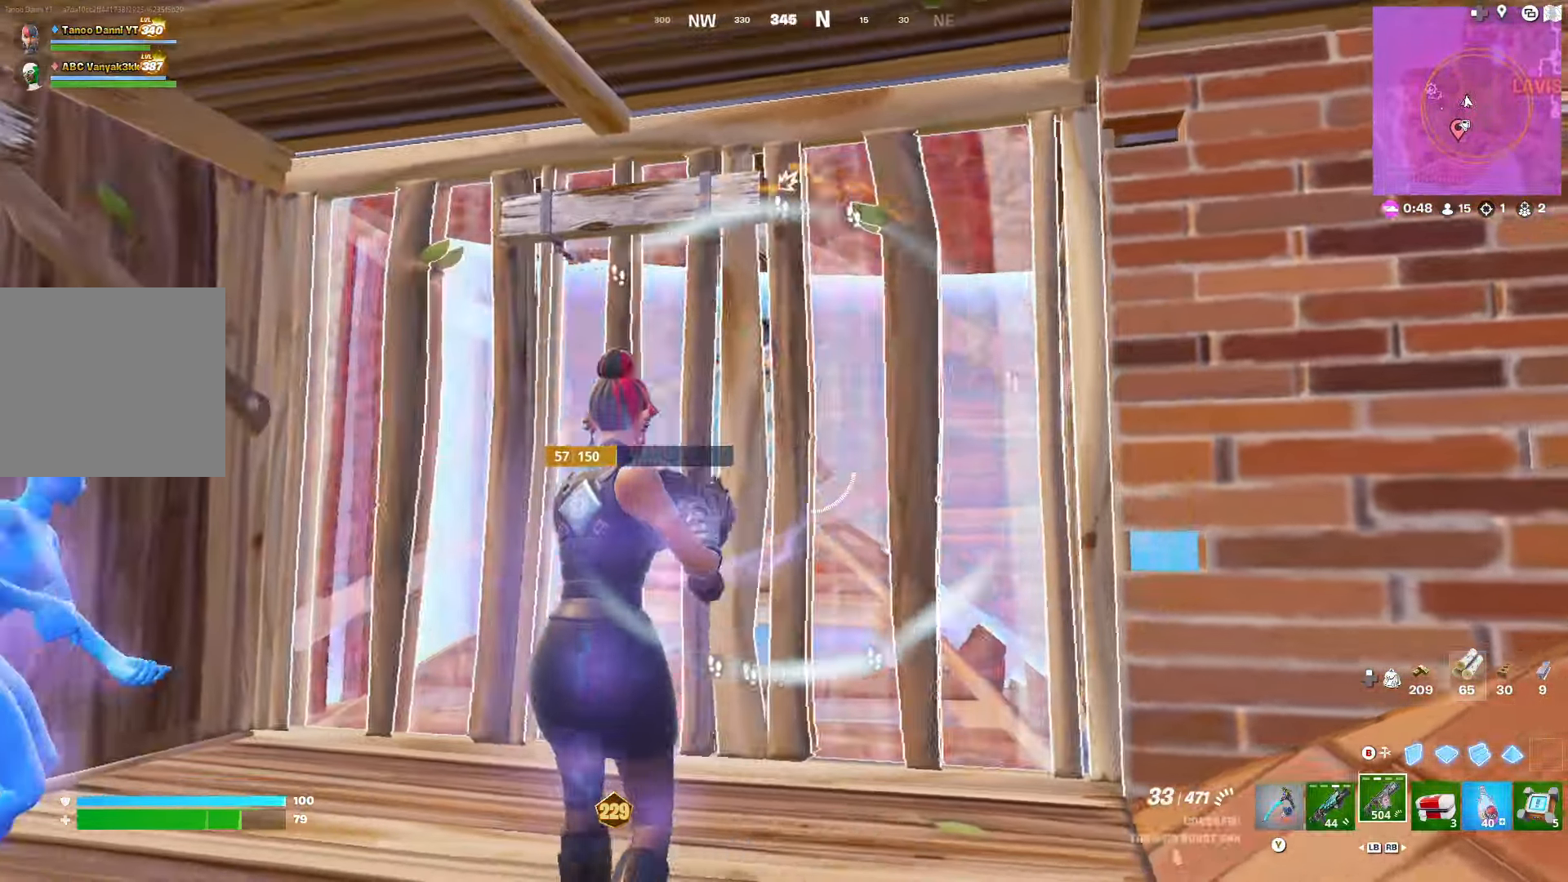
{"buttons": [], "left_stick": "right", "right_stick": "center", "events": [[150, "L1", "down"], [233, "left_stick", "up"], [250, "L1", "up"], [333, "left_stick", "up-left"], [466, "left_stick", "right"]]}